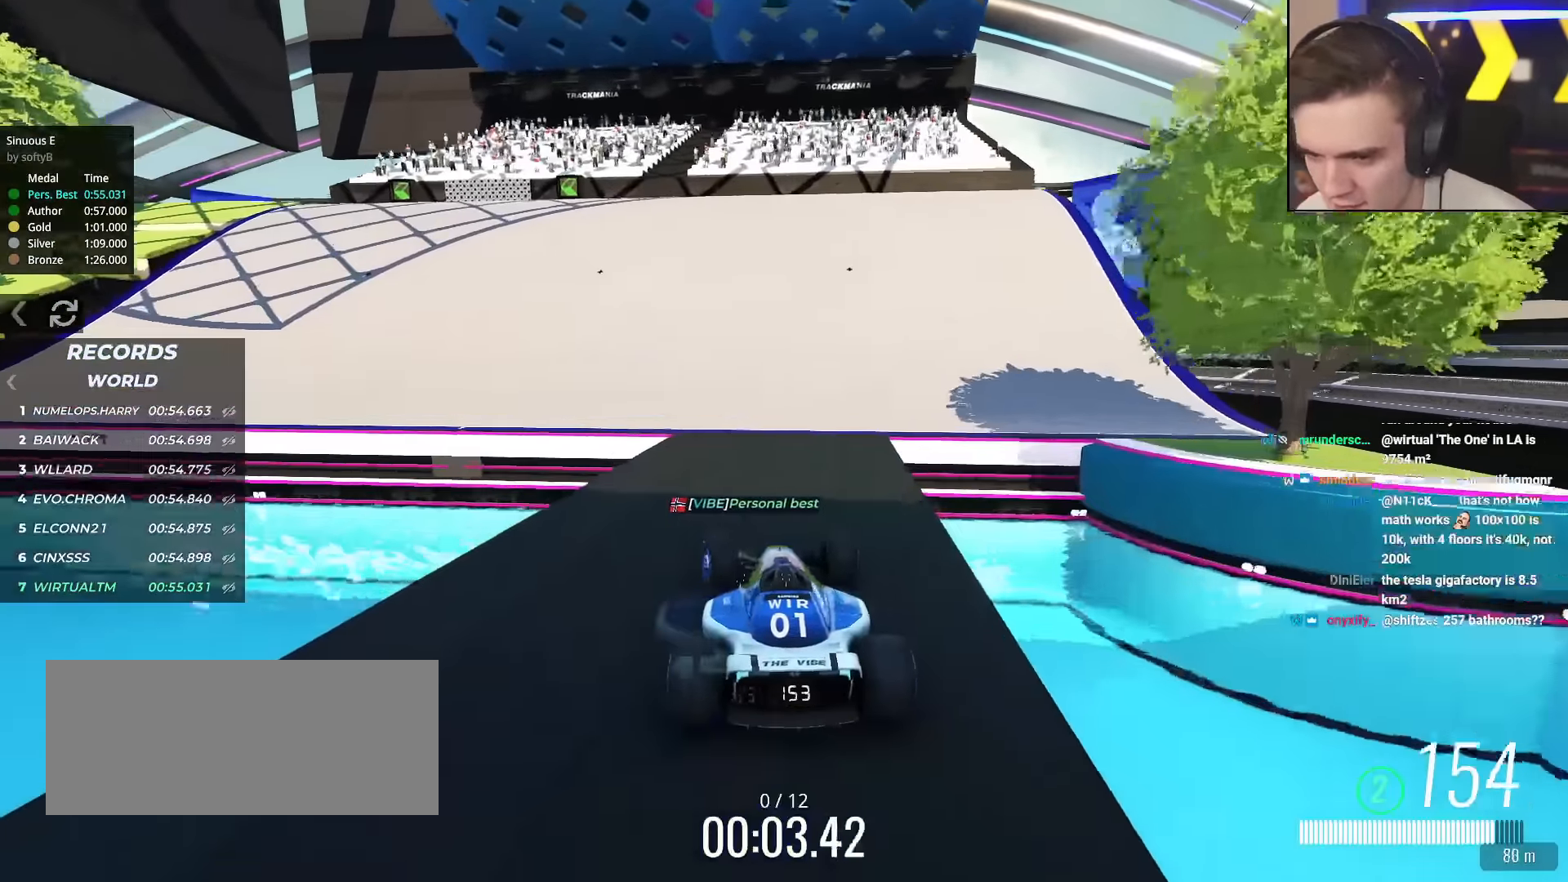
Gameplay with keyboard; each line is a JSON object with the keys held at the frame after it. "events" lists presses ("down") and releases ("up") of "brake", "down", "left", "right" and "up" between this image and that frame as [ms after this image, input, new state], when the widget could be followed in between. No other keys are recorded. Mouse input is not recorded. Key names are as the overlay labels them; some are game actions (e.g. jump) rather than physical keys.
{"keys": ["up"], "events": [[434, "left", "up"]]}
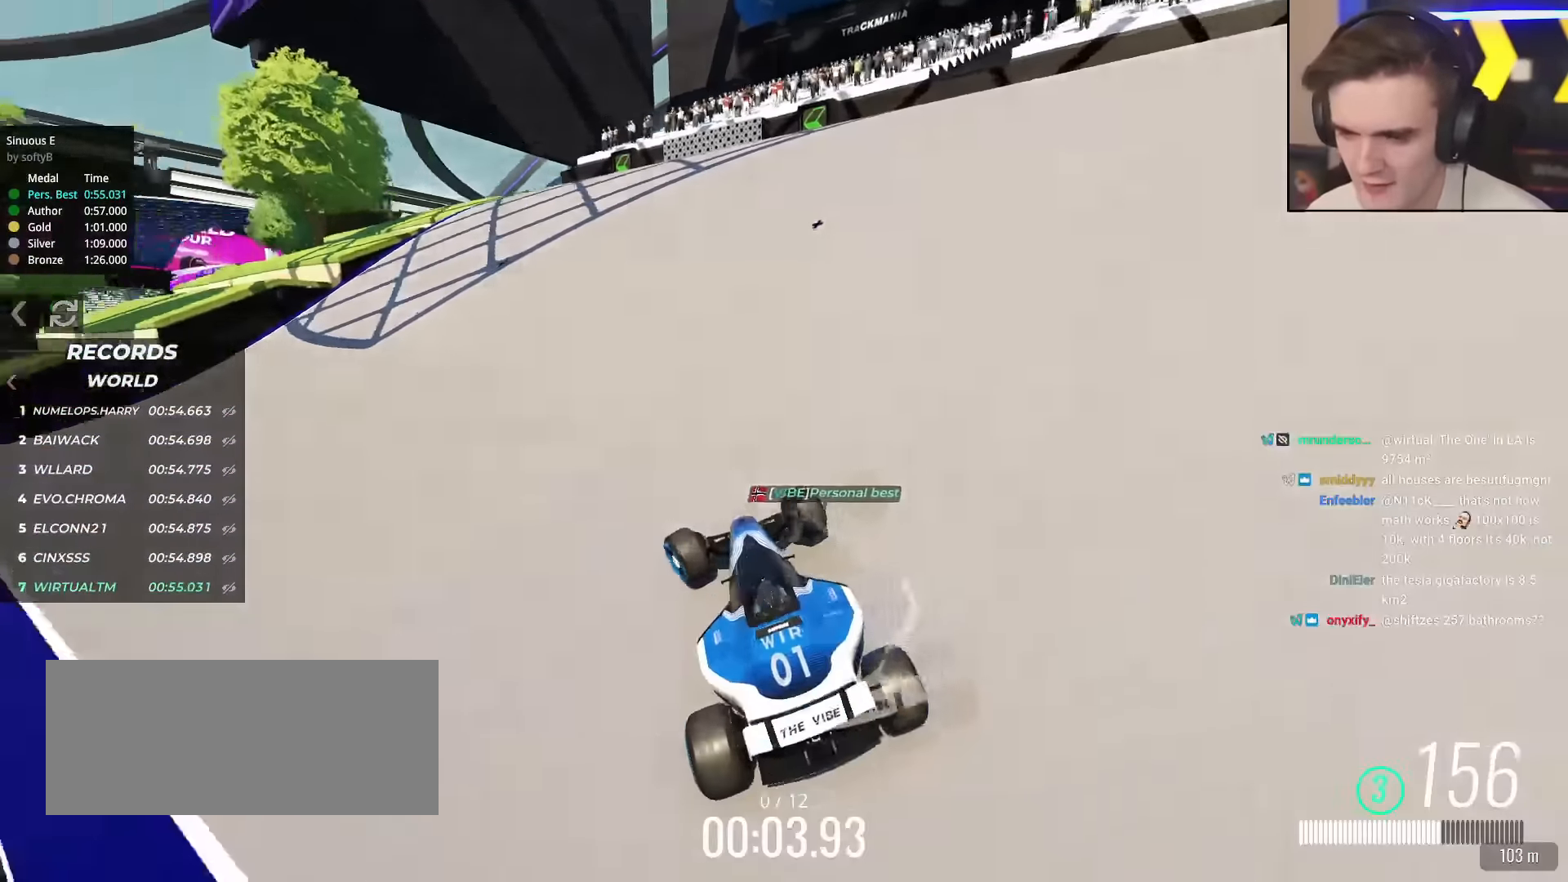
{"keys": ["up"], "events": [[317, "left", "down"], [451, "left", "up"]]}
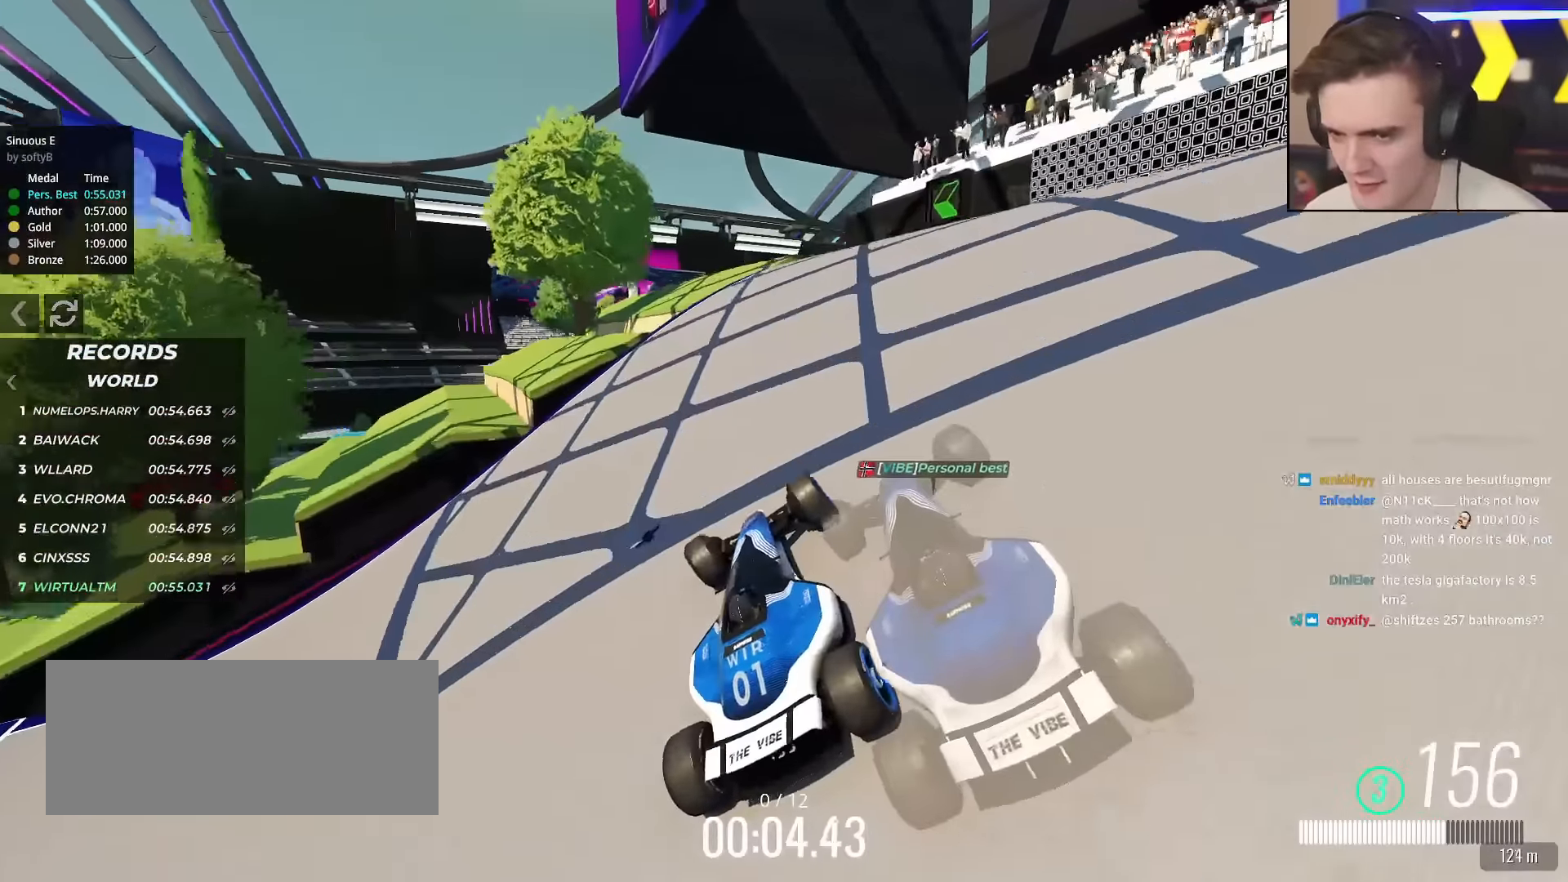
{"keys": ["left", "up"], "events": [[183, "left", "down"], [283, "left", "up"], [417, "left", "down"]]}
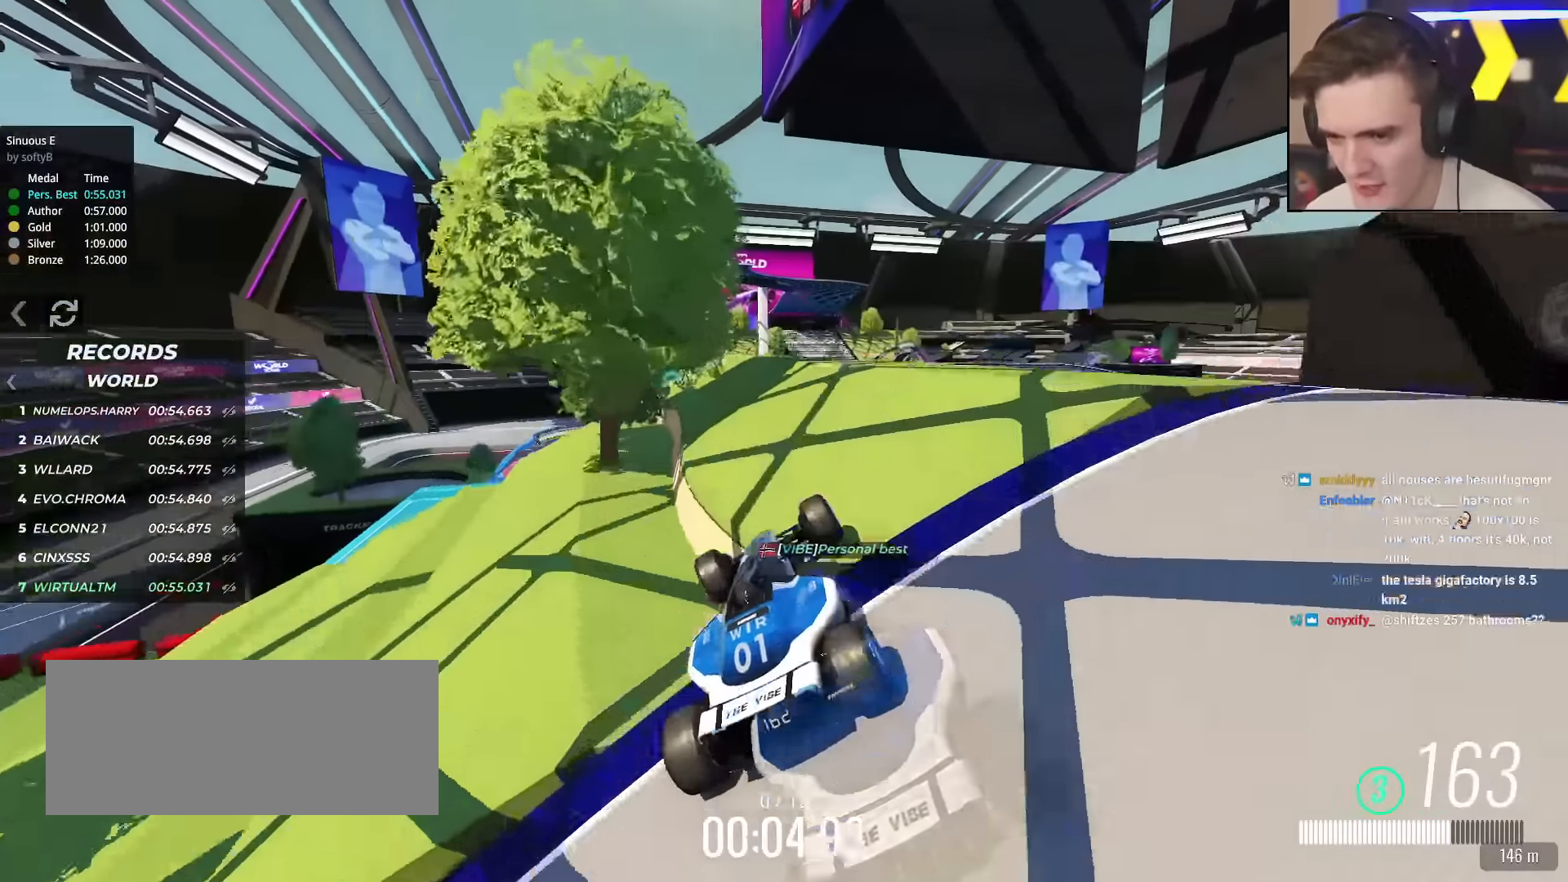
{"keys": ["left", "up"], "events": [[17, "left", "up"], [167, "left", "down"], [351, "left", "up"], [384, "left", "down"]]}
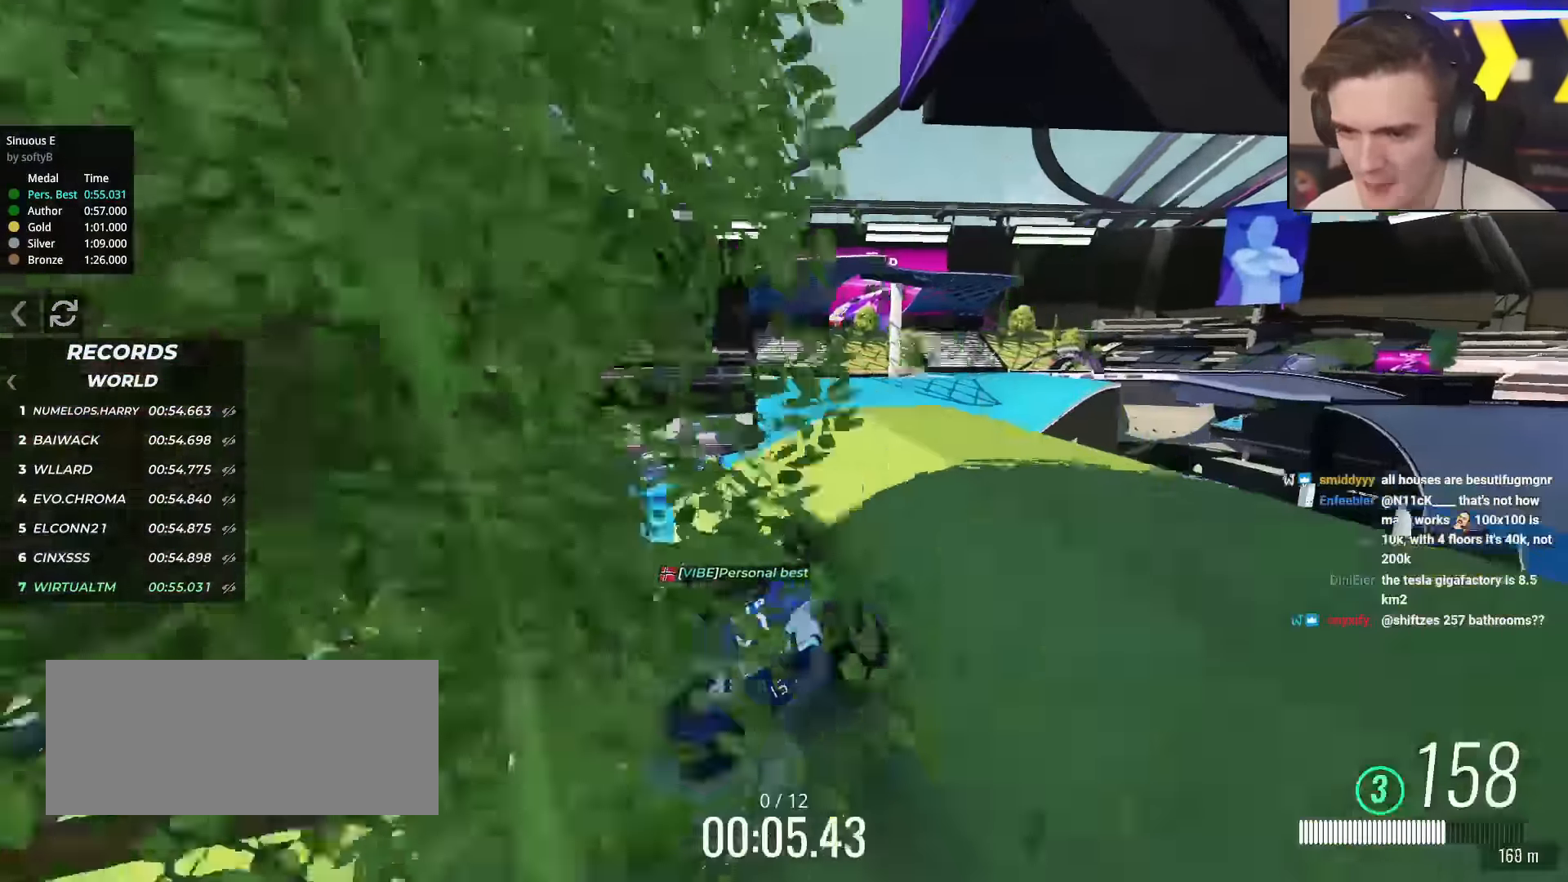
{"keys": ["left", "up"], "events": [[33, "left", "up"], [133, "right", "down"], [167, "right", "up"], [450, "left", "down"]]}
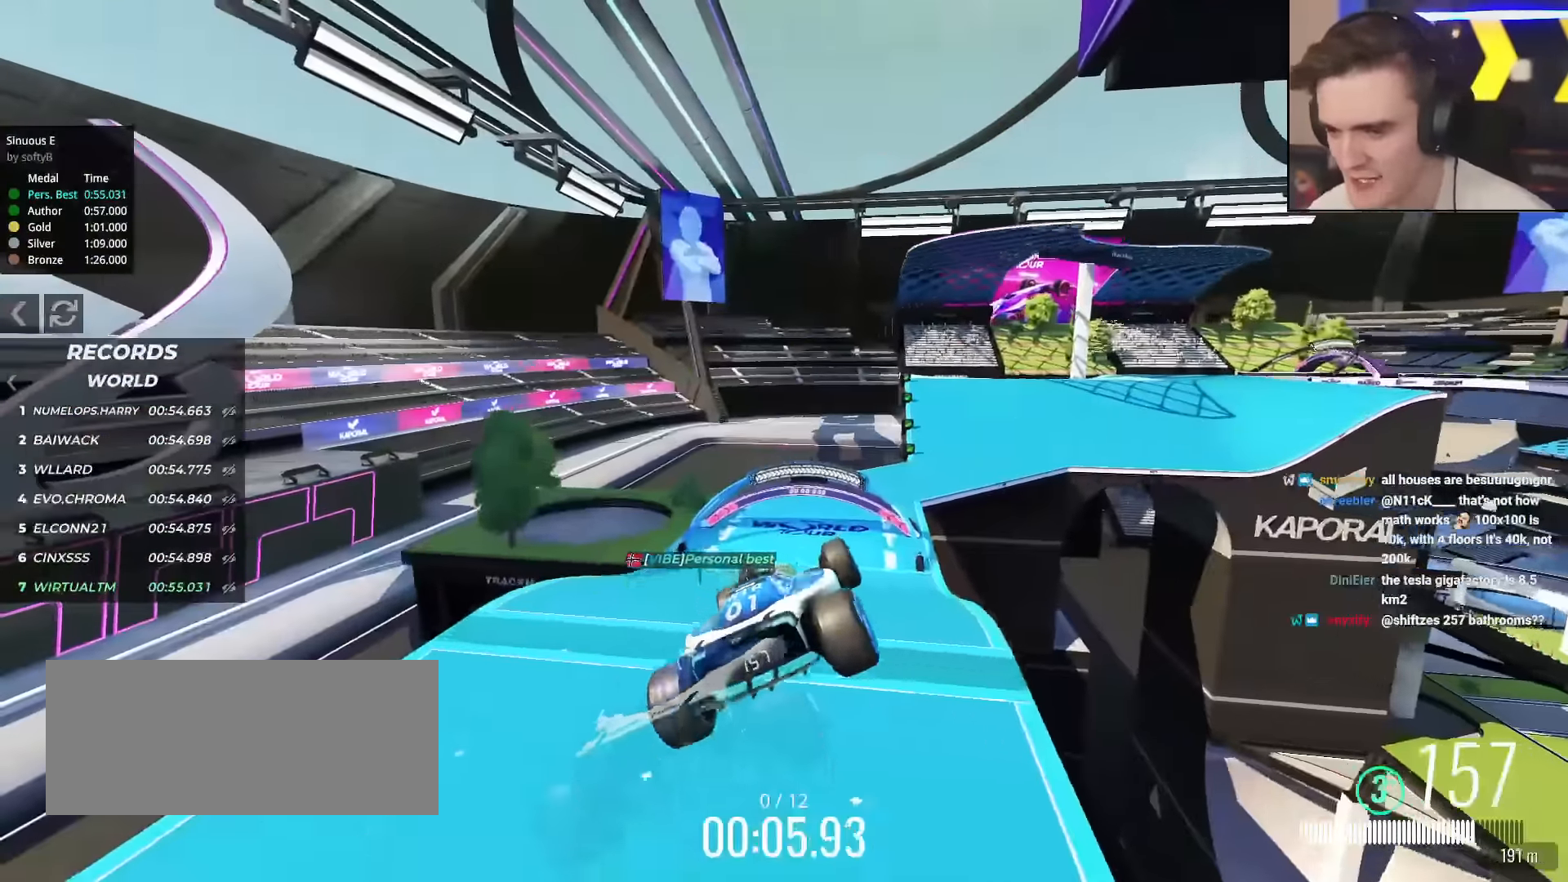
{"keys": ["left", "up"], "events": []}
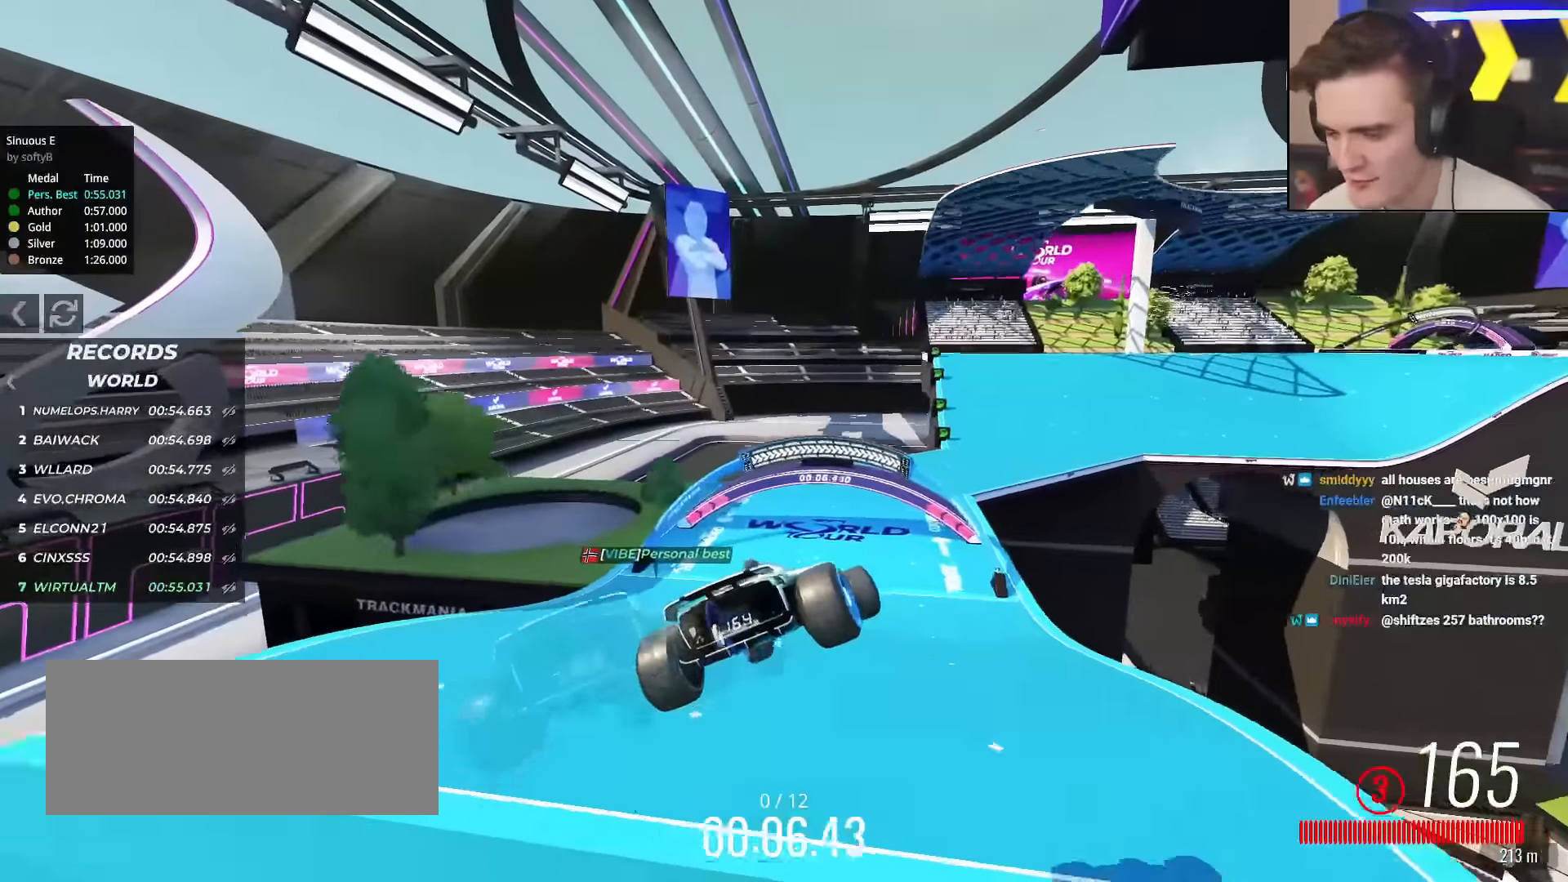
{"keys": ["up"], "events": [[300, "left", "up"]]}
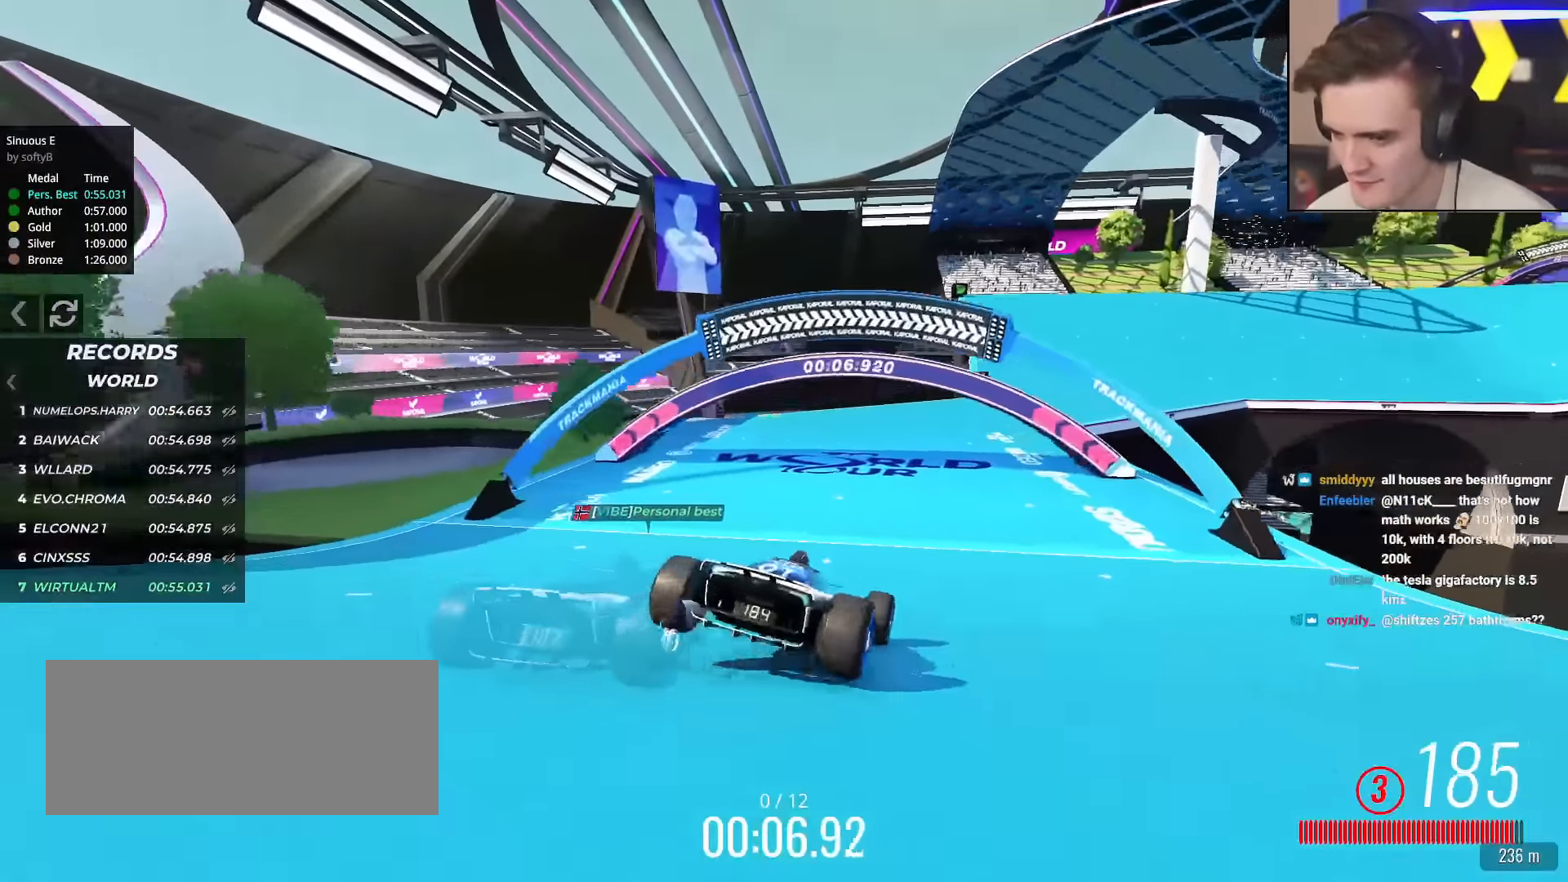
{"keys": ["up"], "events": [[217, "right", "down"], [501, "right", "up"]]}
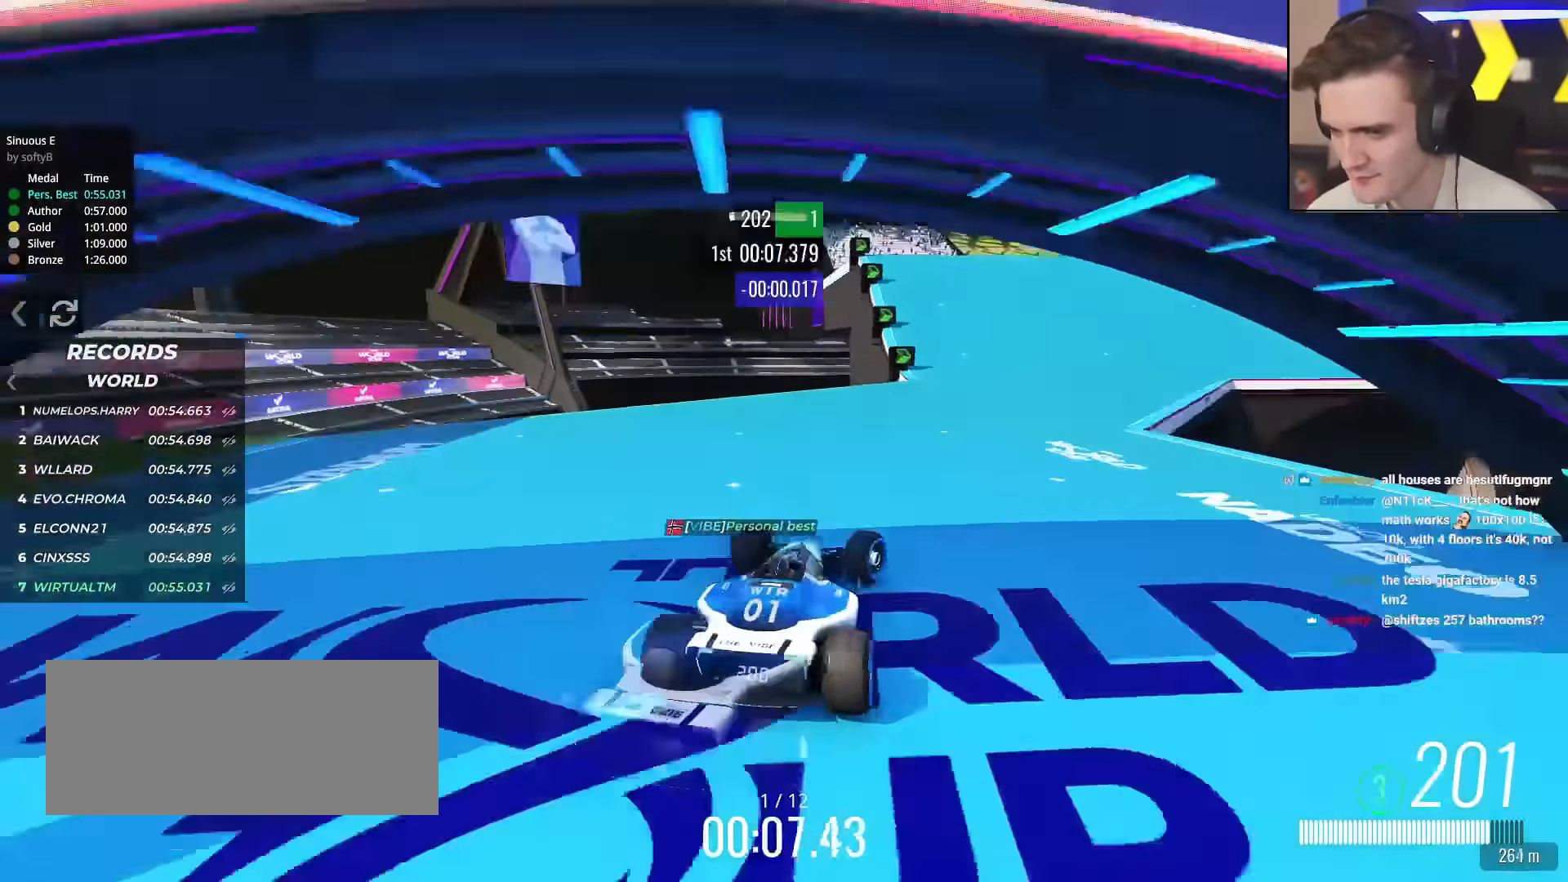
{"keys": ["right", "up"], "events": [[183, "right", "down"], [283, "right", "up"], [367, "right", "down"]]}
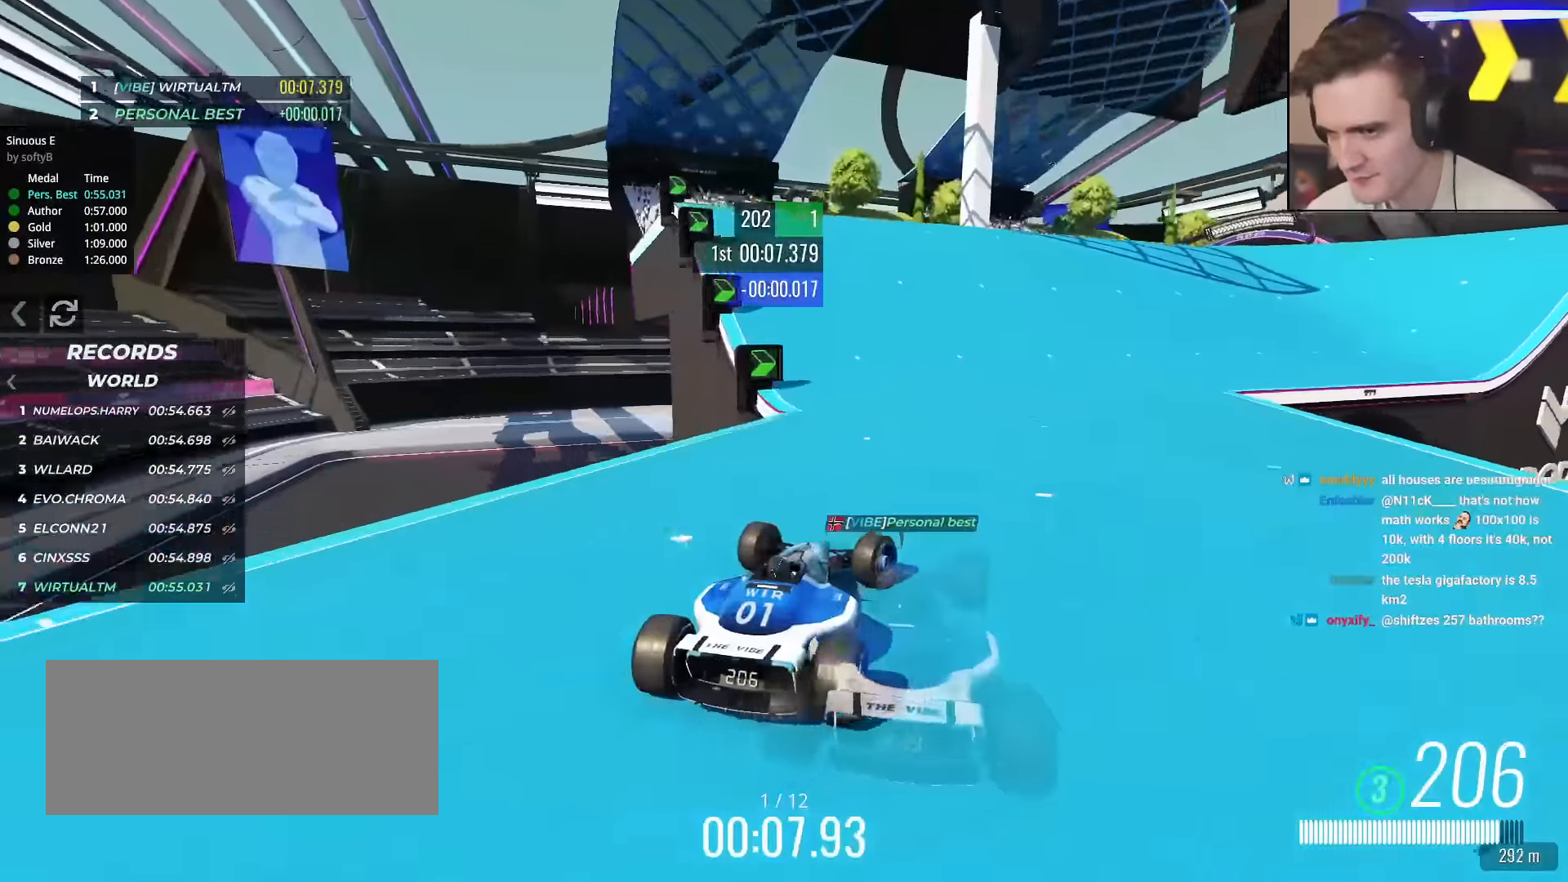
{"keys": ["up"], "events": [[67, "right", "up"], [384, "right", "down"], [484, "right", "up"]]}
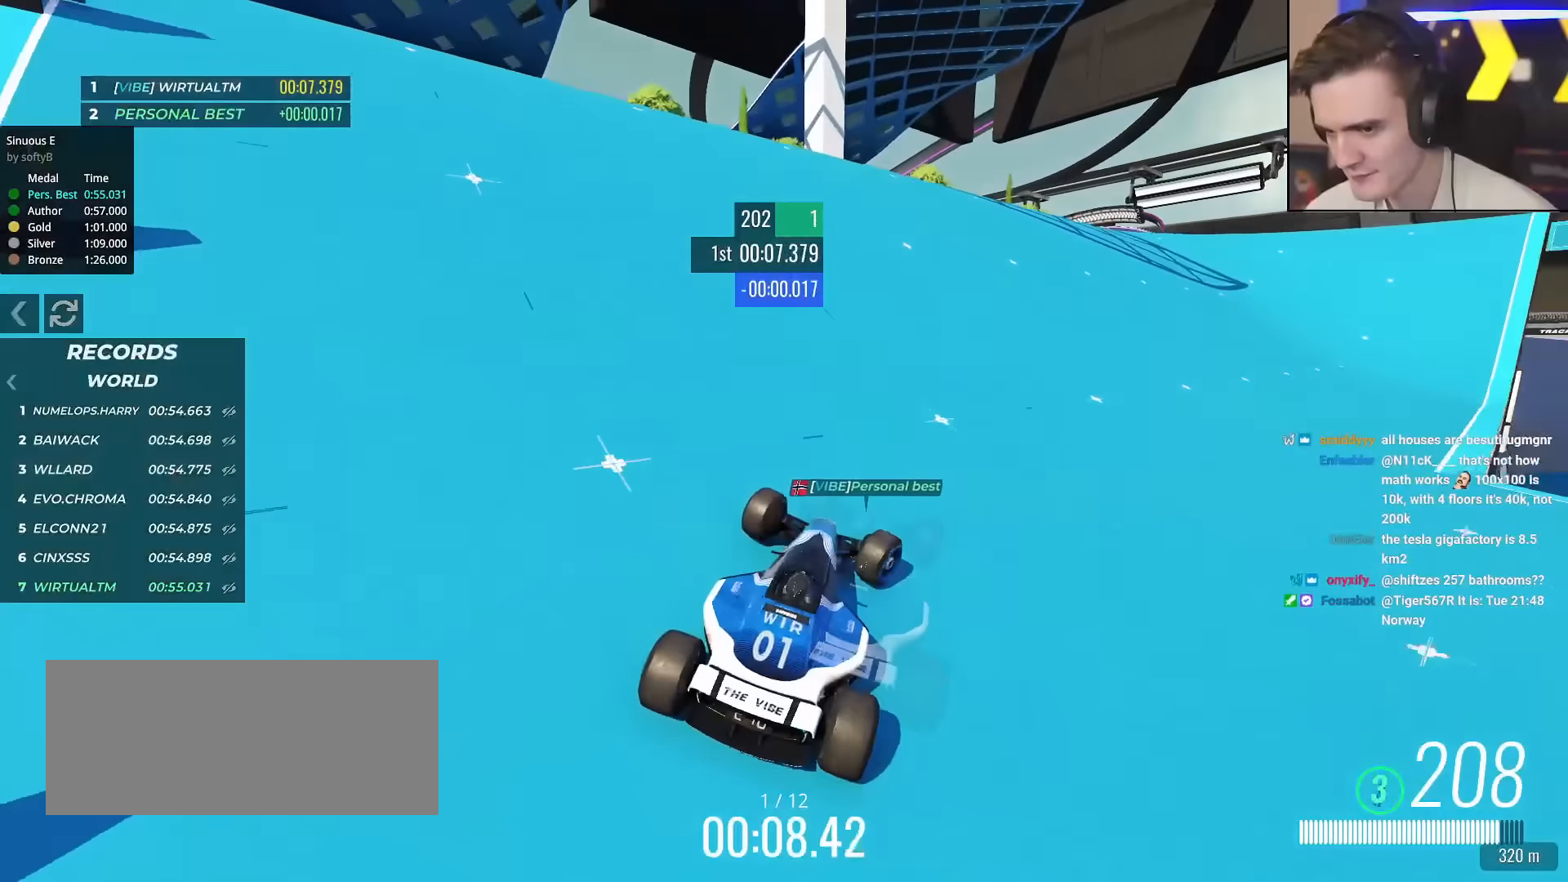
{"keys": ["up"], "events": [[350, "right", "down"], [450, "right", "up"]]}
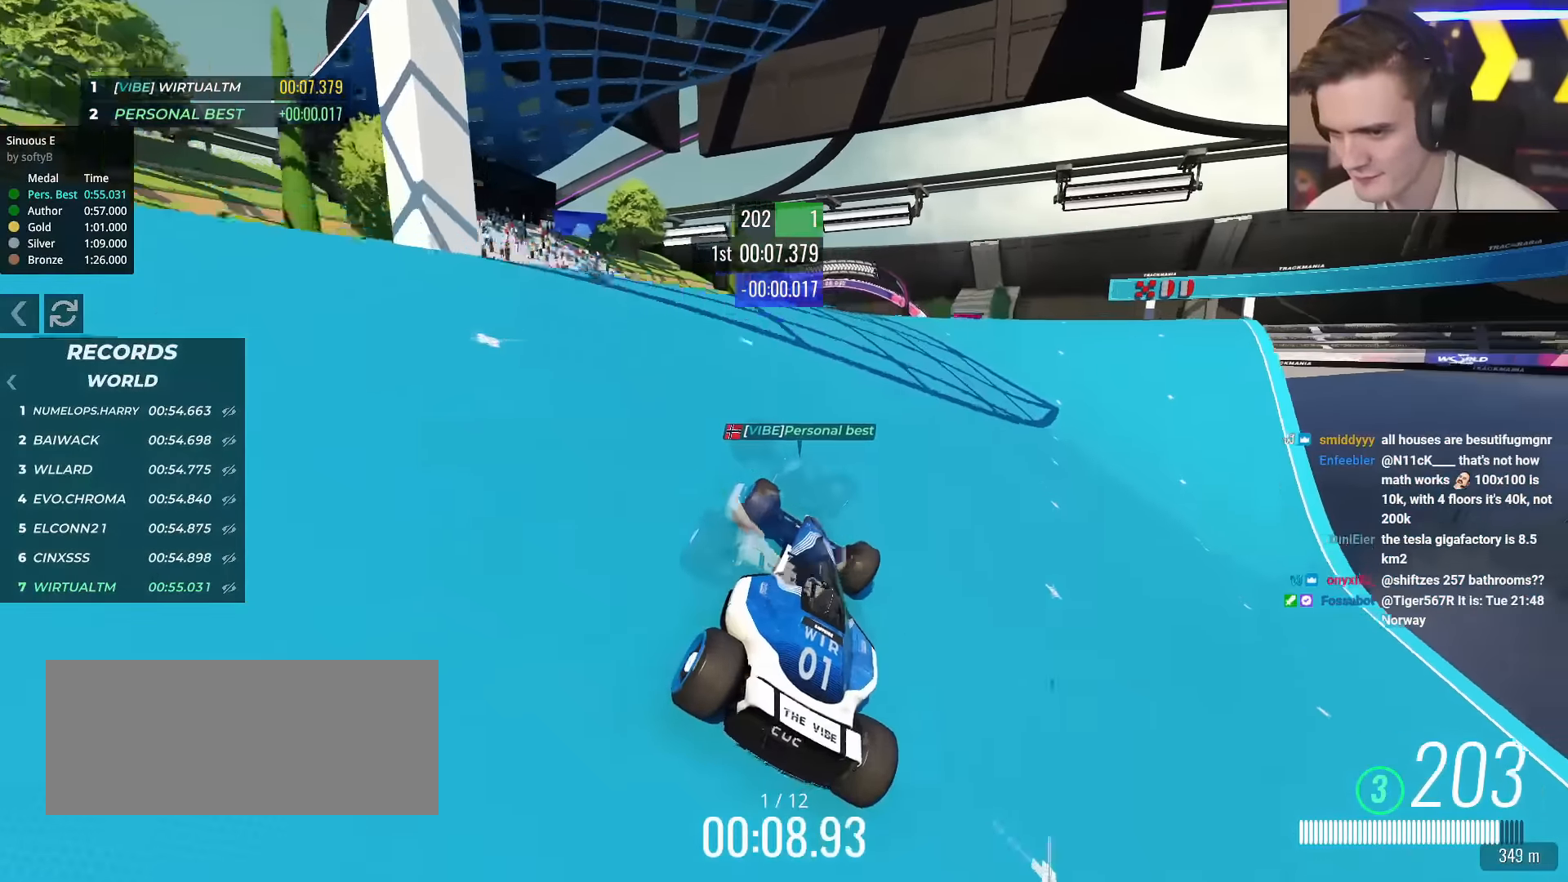
{"keys": ["left", "up"], "events": [[234, "right", "down"], [334, "right", "up"], [417, "left", "down"]]}
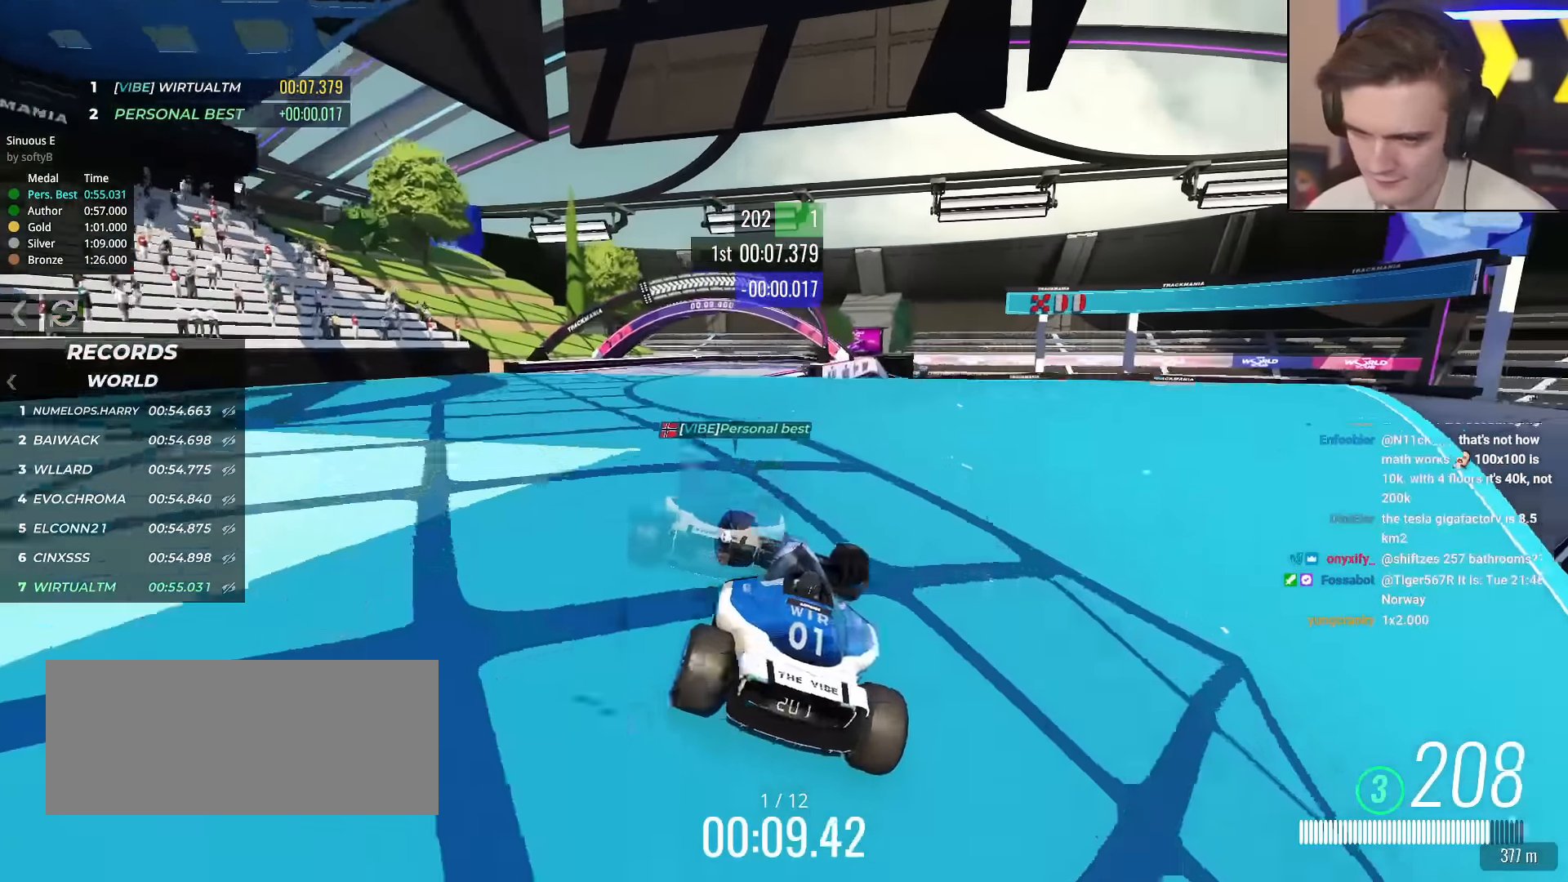
{"keys": ["left", "up"], "events": [[16, "left", "up"], [200, "right", "down"], [383, "right", "up"], [434, "left", "down"]]}
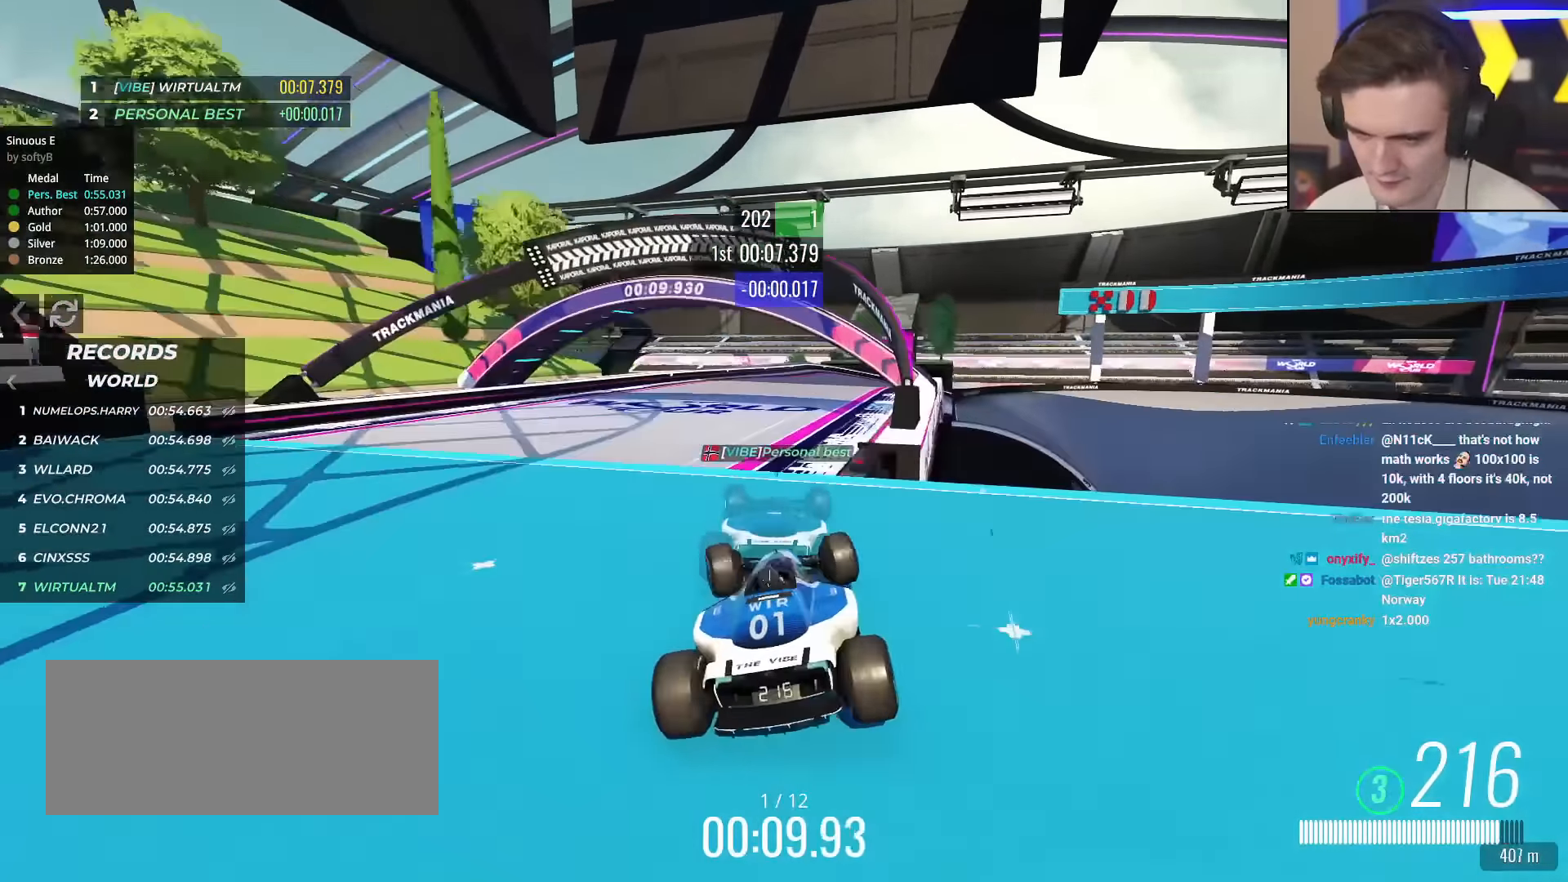
{"keys": ["right", "up"], "events": [[134, "left", "up"], [167, "right", "down"], [401, "right", "up"], [451, "right", "down"]]}
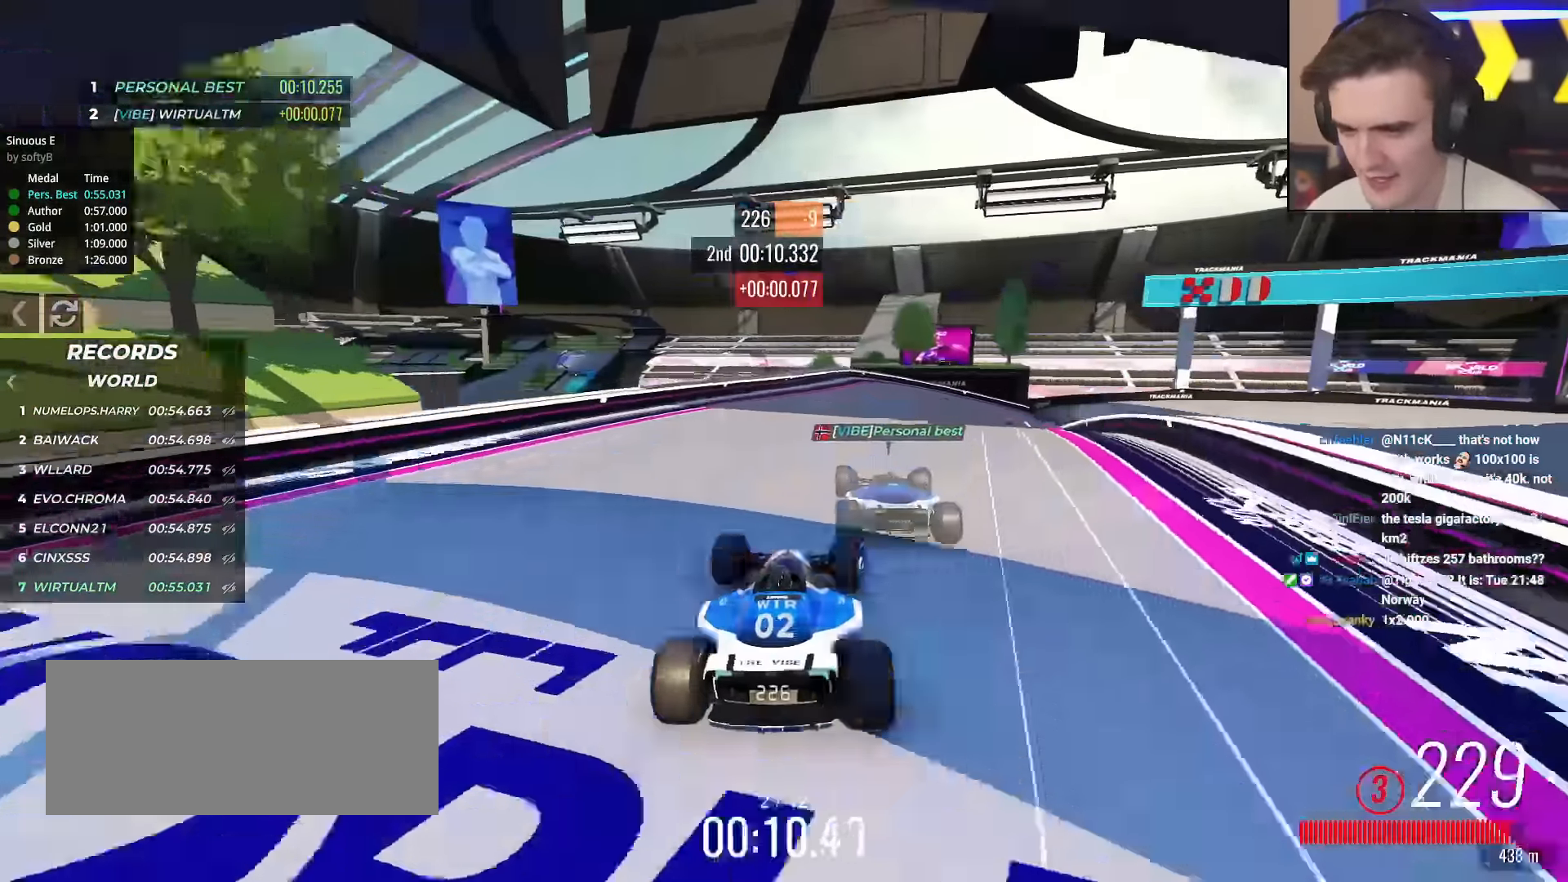
{"keys": ["up"], "events": [[133, "right", "up"]]}
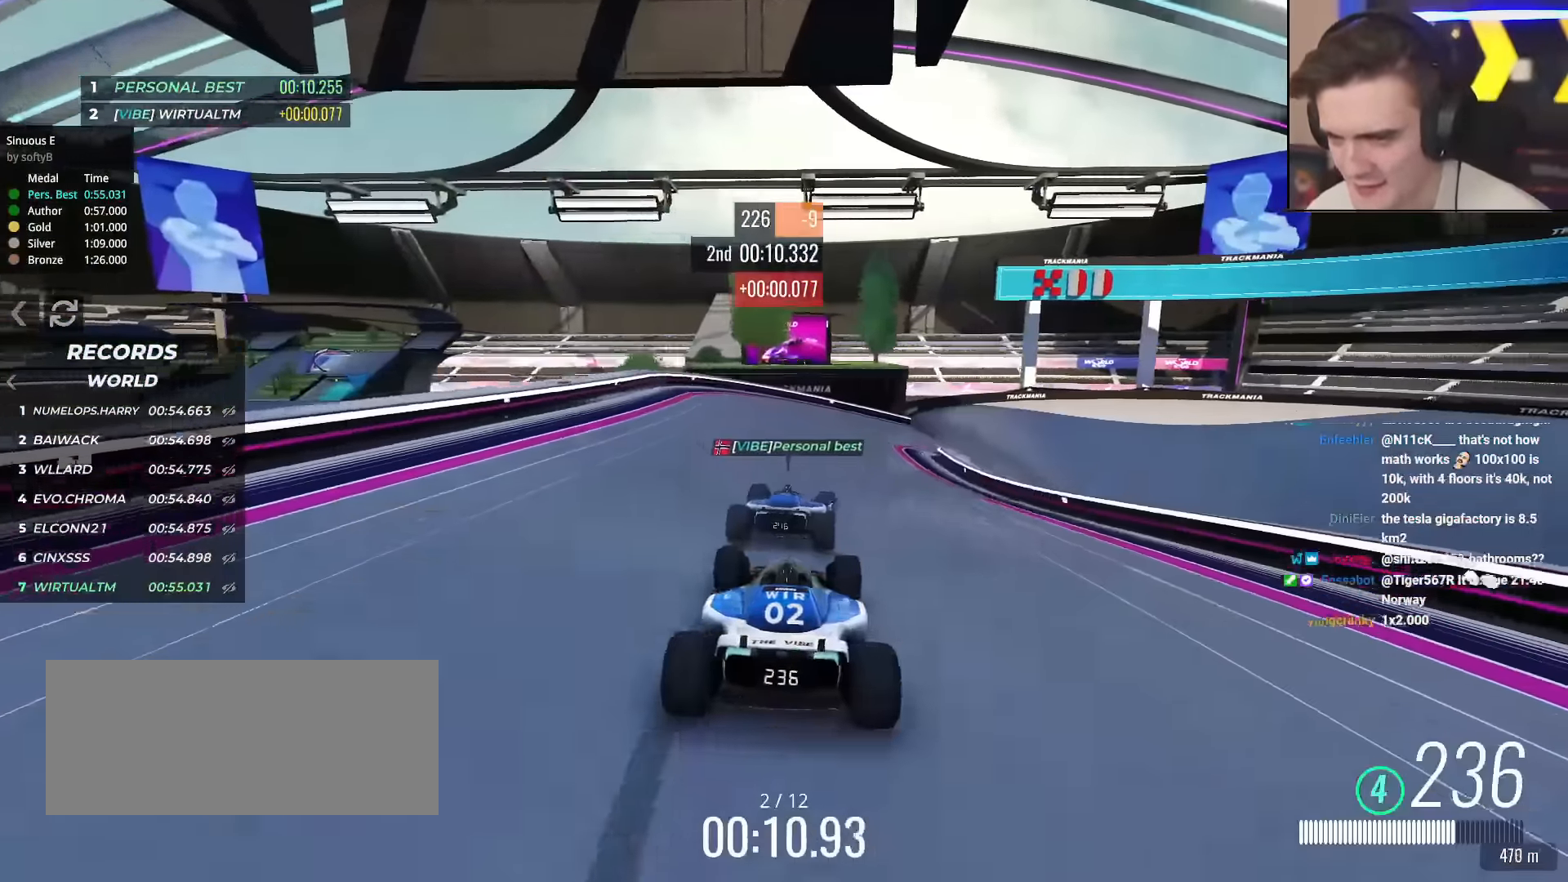
{"keys": ["right", "up"], "events": [[17, "right", "down"], [150, "right", "up"], [284, "right", "down"]]}
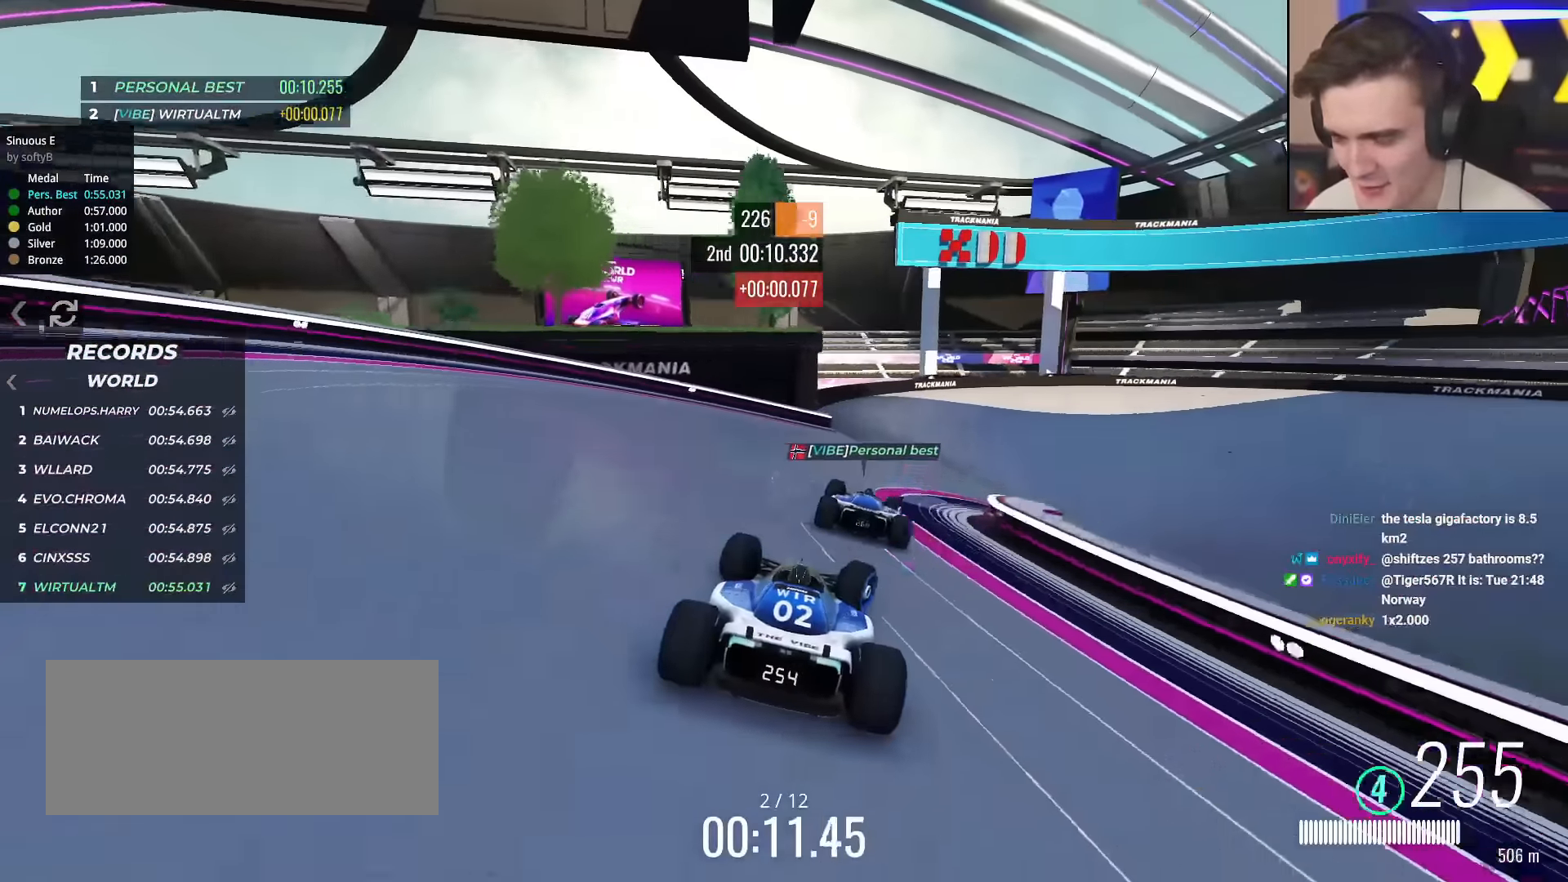
{"keys": ["brake", "right", "up"], "events": [[16, "right", "up"], [100, "right", "down"], [434, "brake", "down"]]}
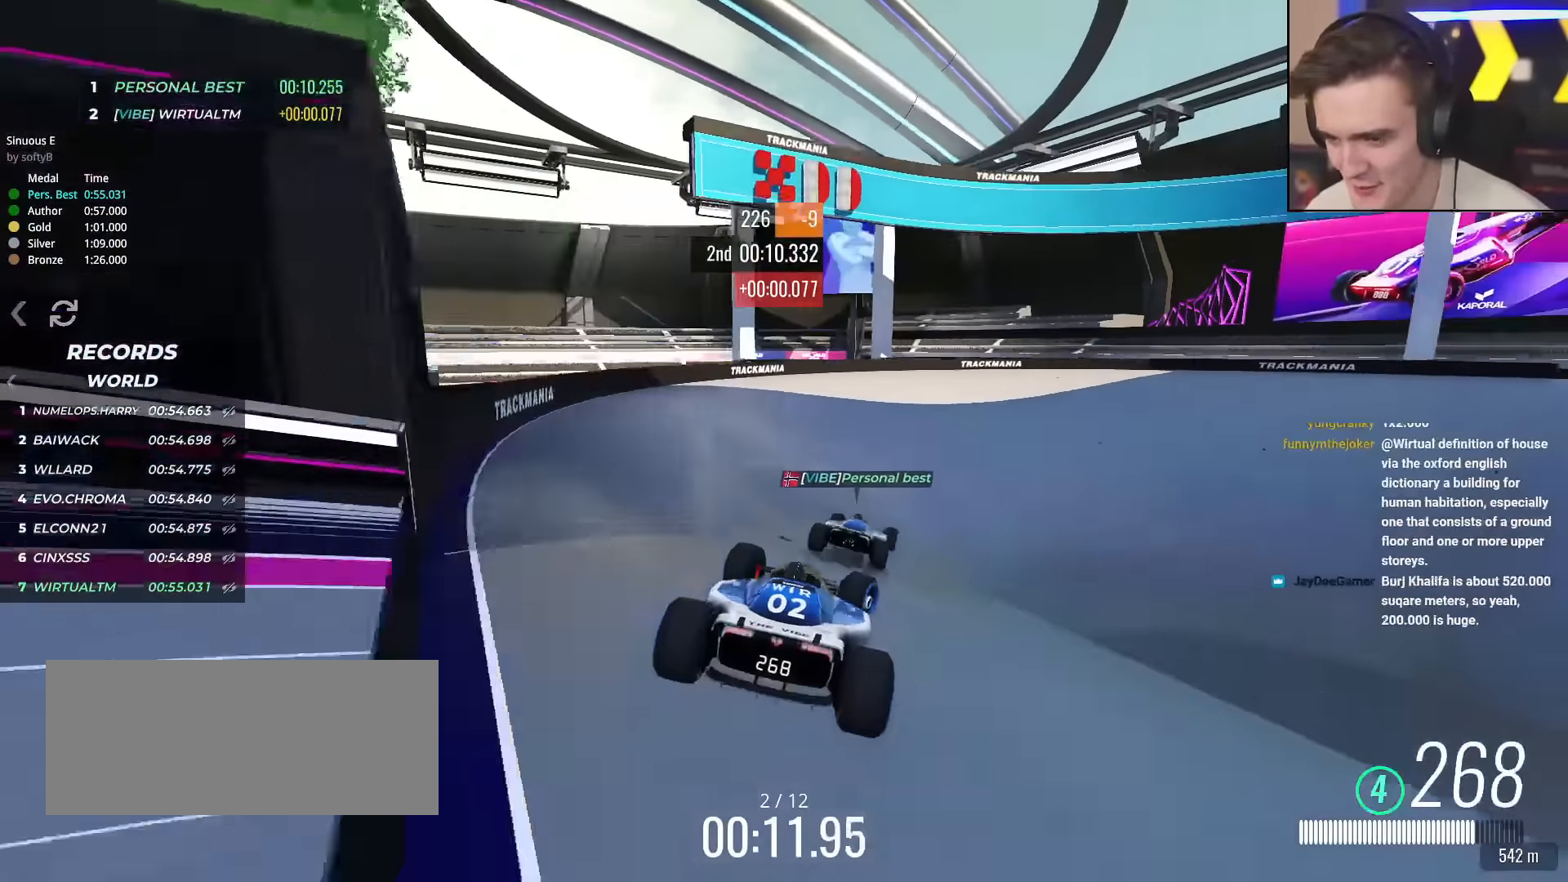
{"keys": ["right", "up"], "events": [[34, "brake", "up"], [84, "right", "up"], [267, "right", "down"]]}
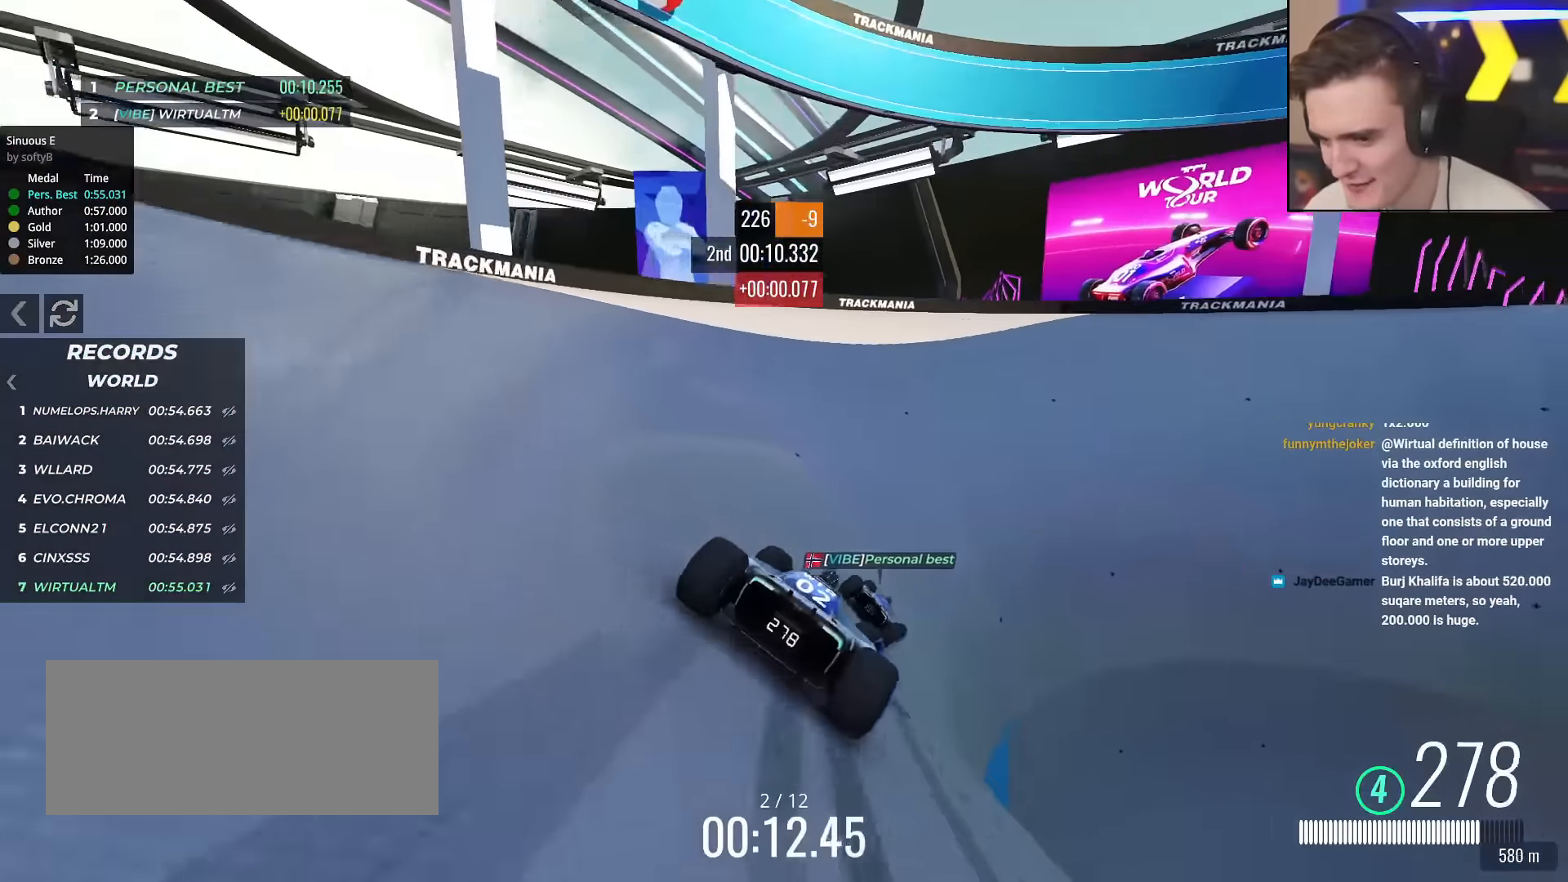
{"keys": ["up"], "events": [[417, "right", "up"]]}
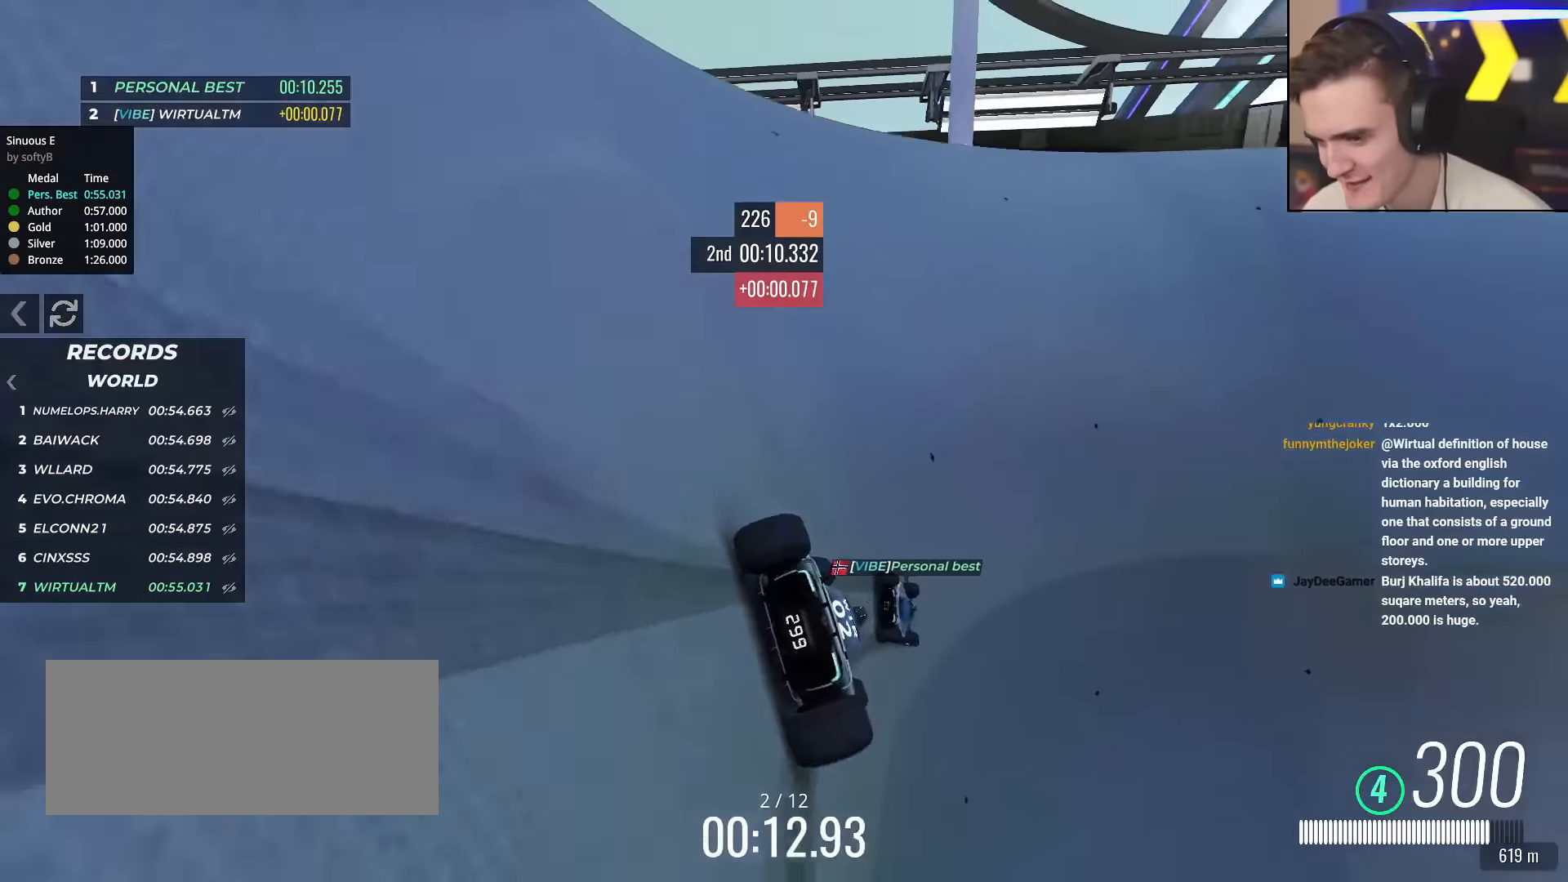
{"keys": ["right", "up"], "events": [[83, "right", "down"], [216, "right", "up"], [317, "right", "down"]]}
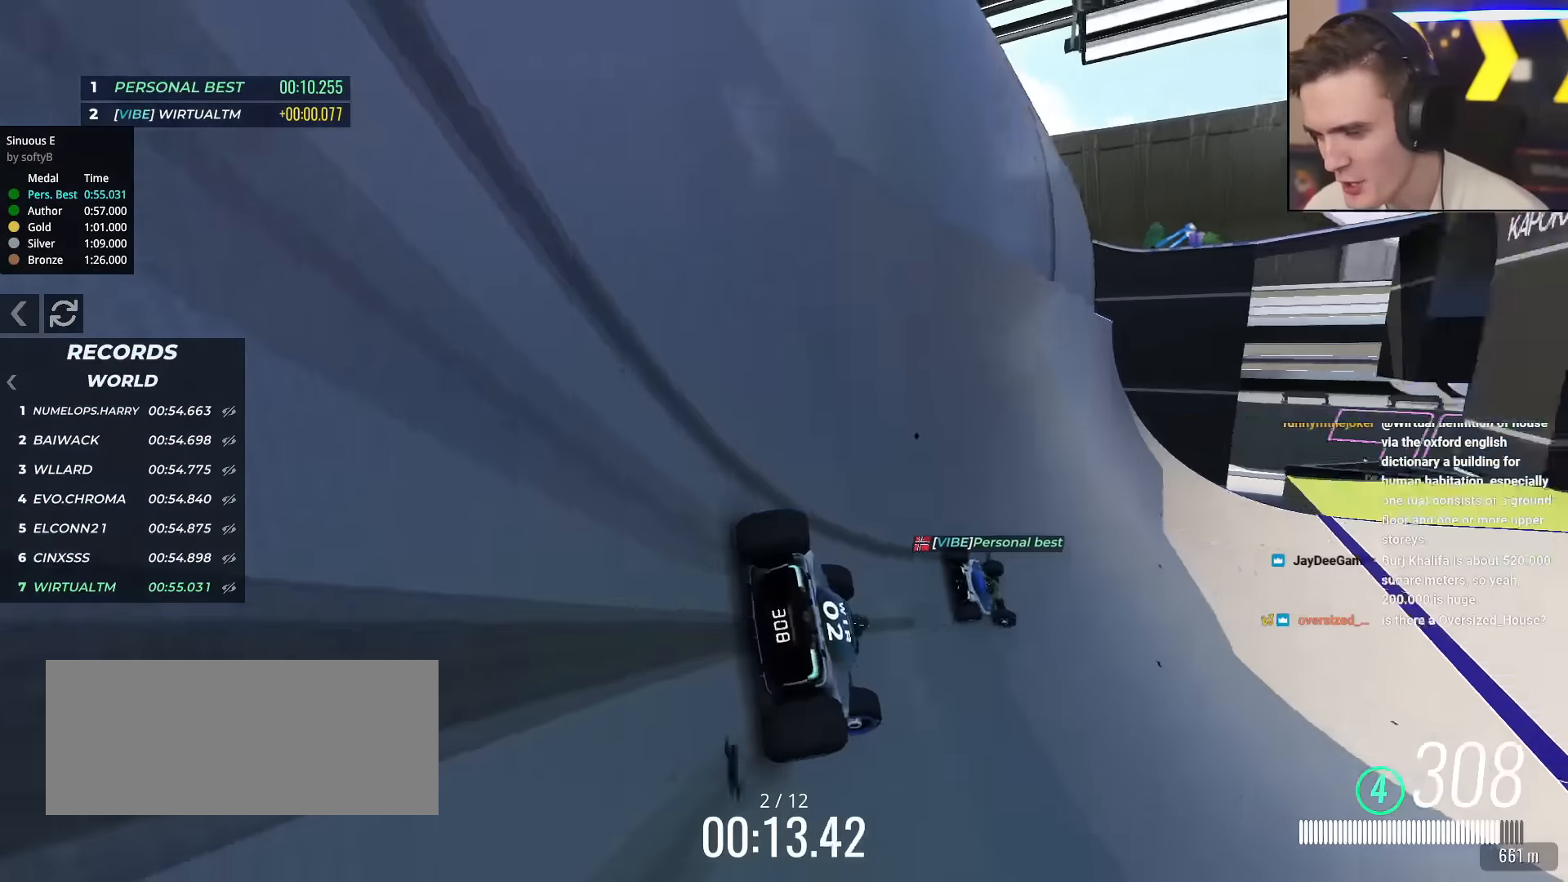
{"keys": ["right", "up"], "events": []}
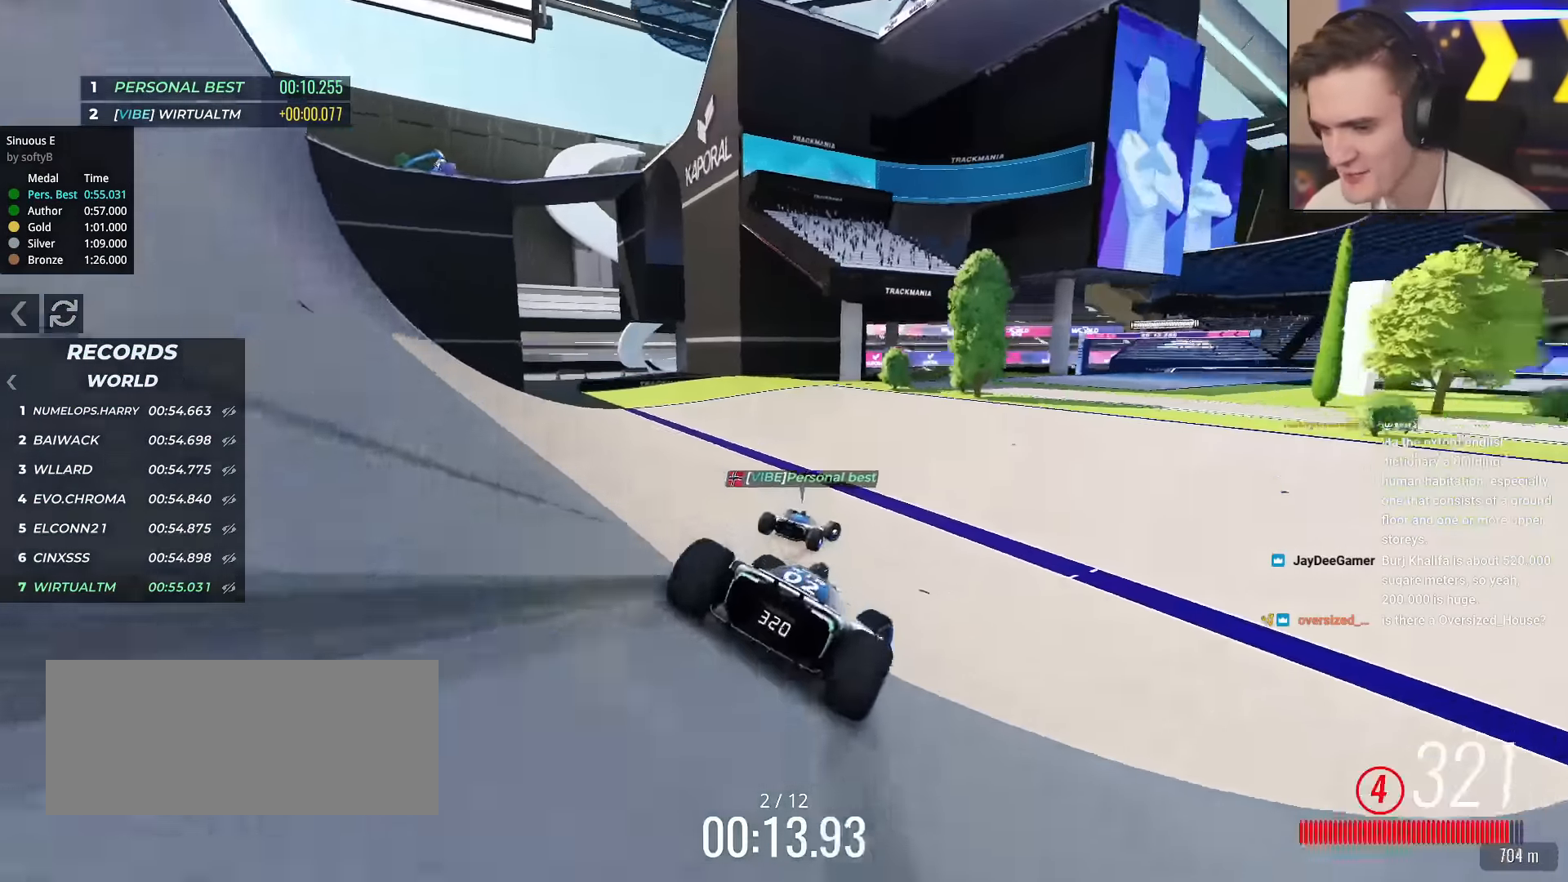
{"keys": ["right", "up"], "events": []}
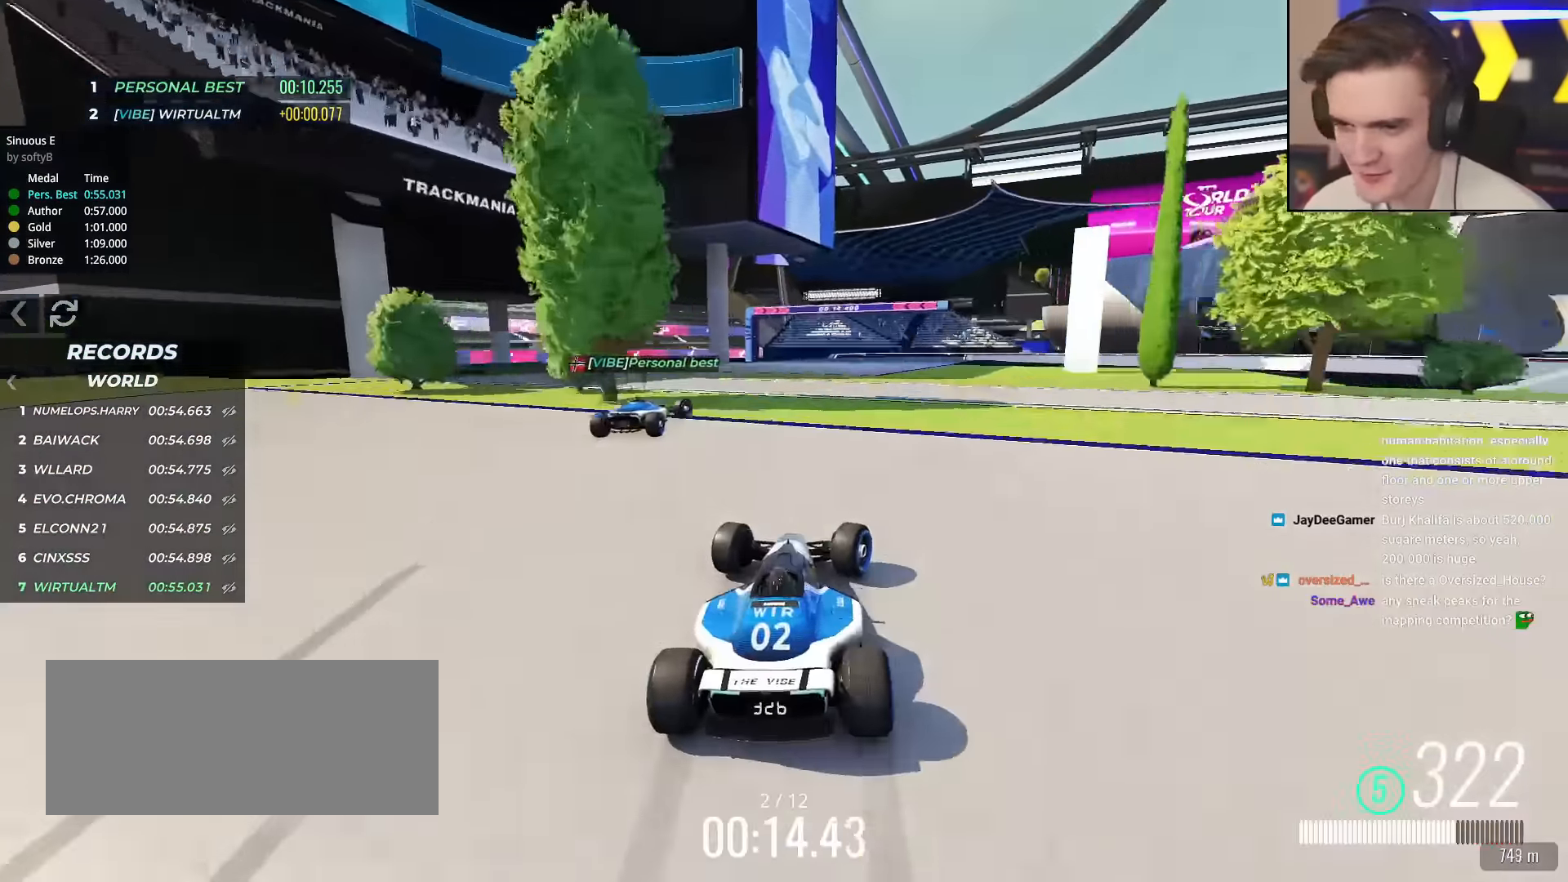
{"keys": ["up"], "events": [[501, "right", "up"]]}
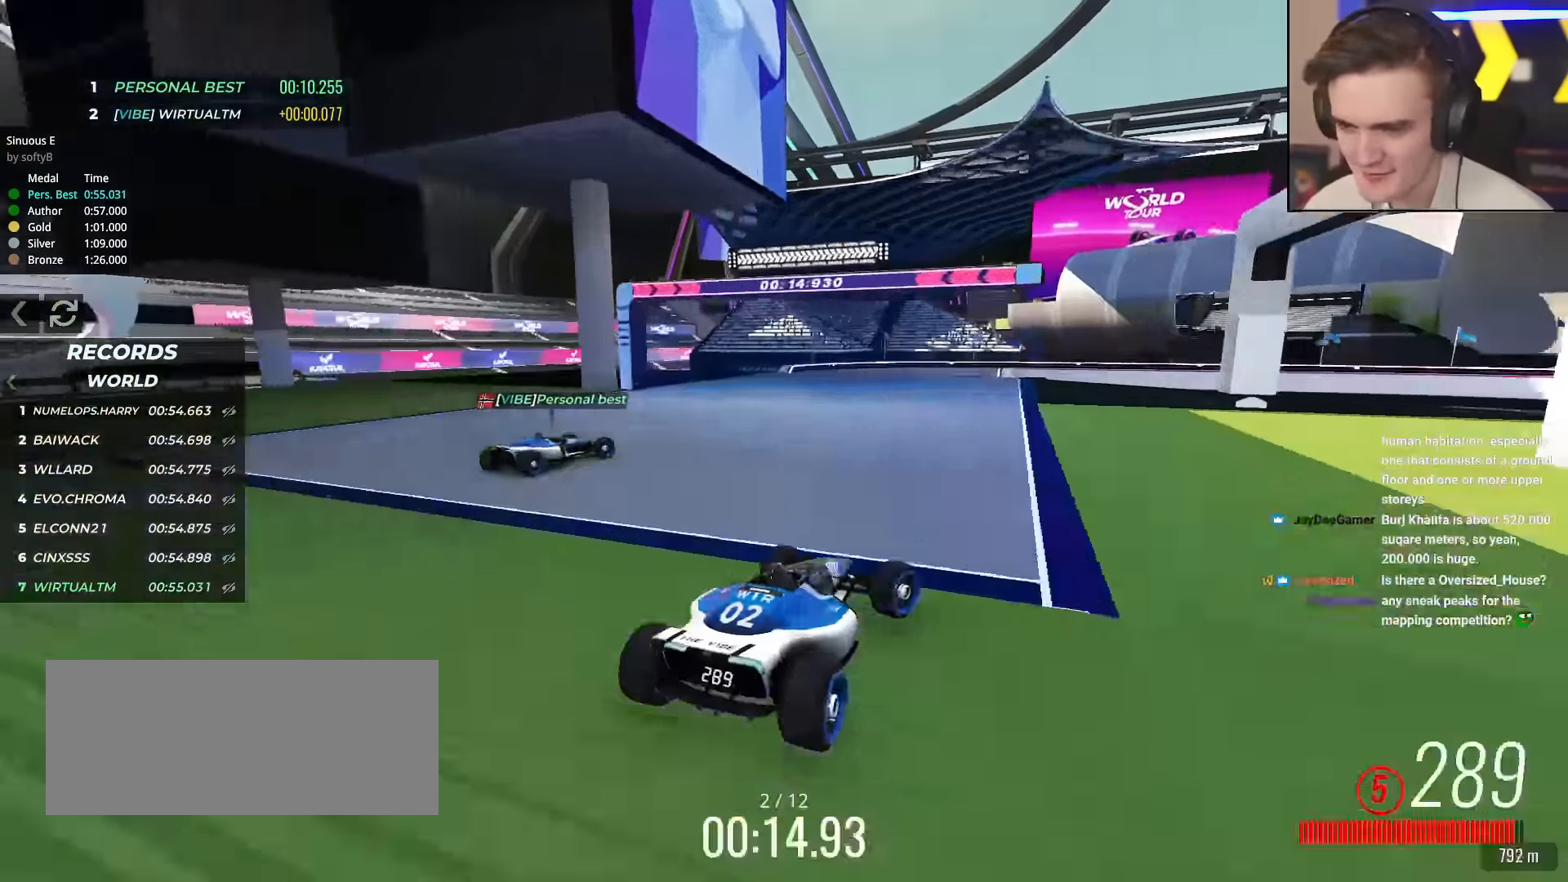
{"keys": ["up"], "events": []}
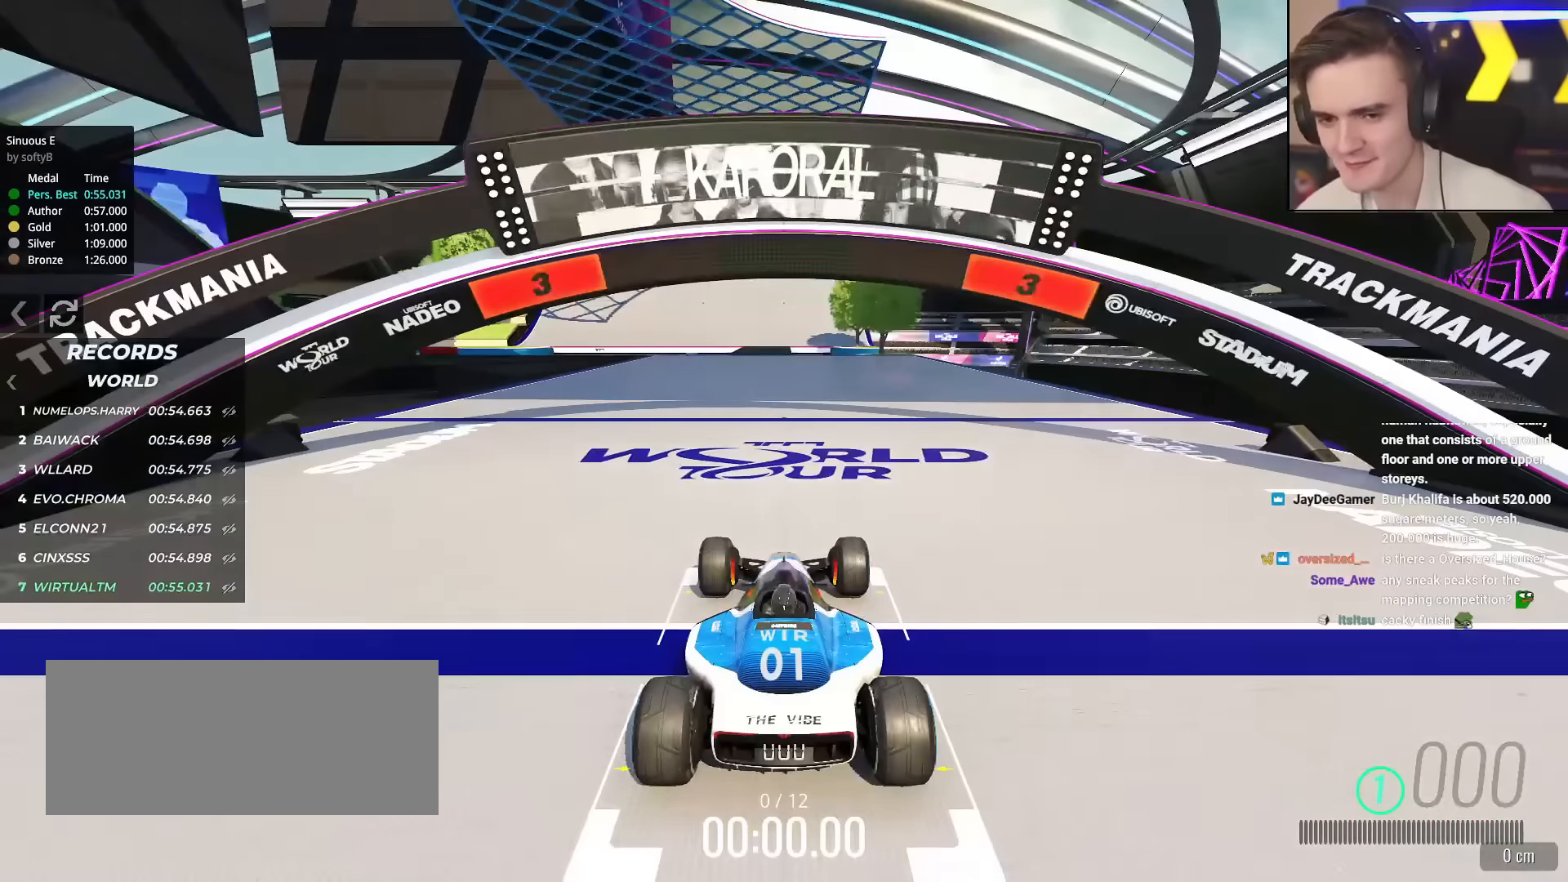
{"keys": ["up"], "events": []}
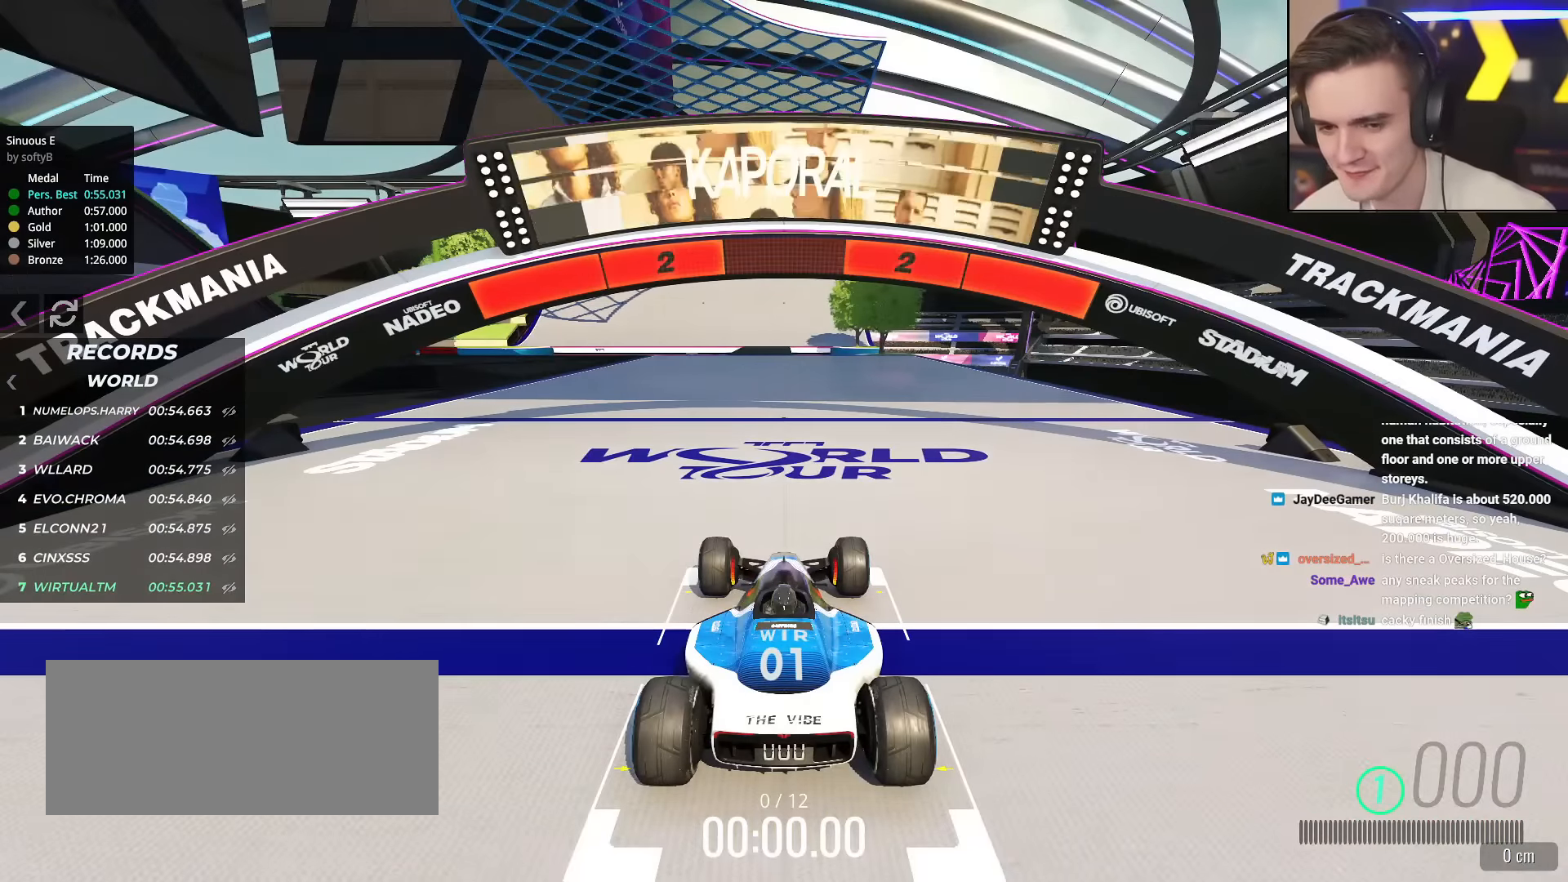
{"keys": ["up"], "events": []}
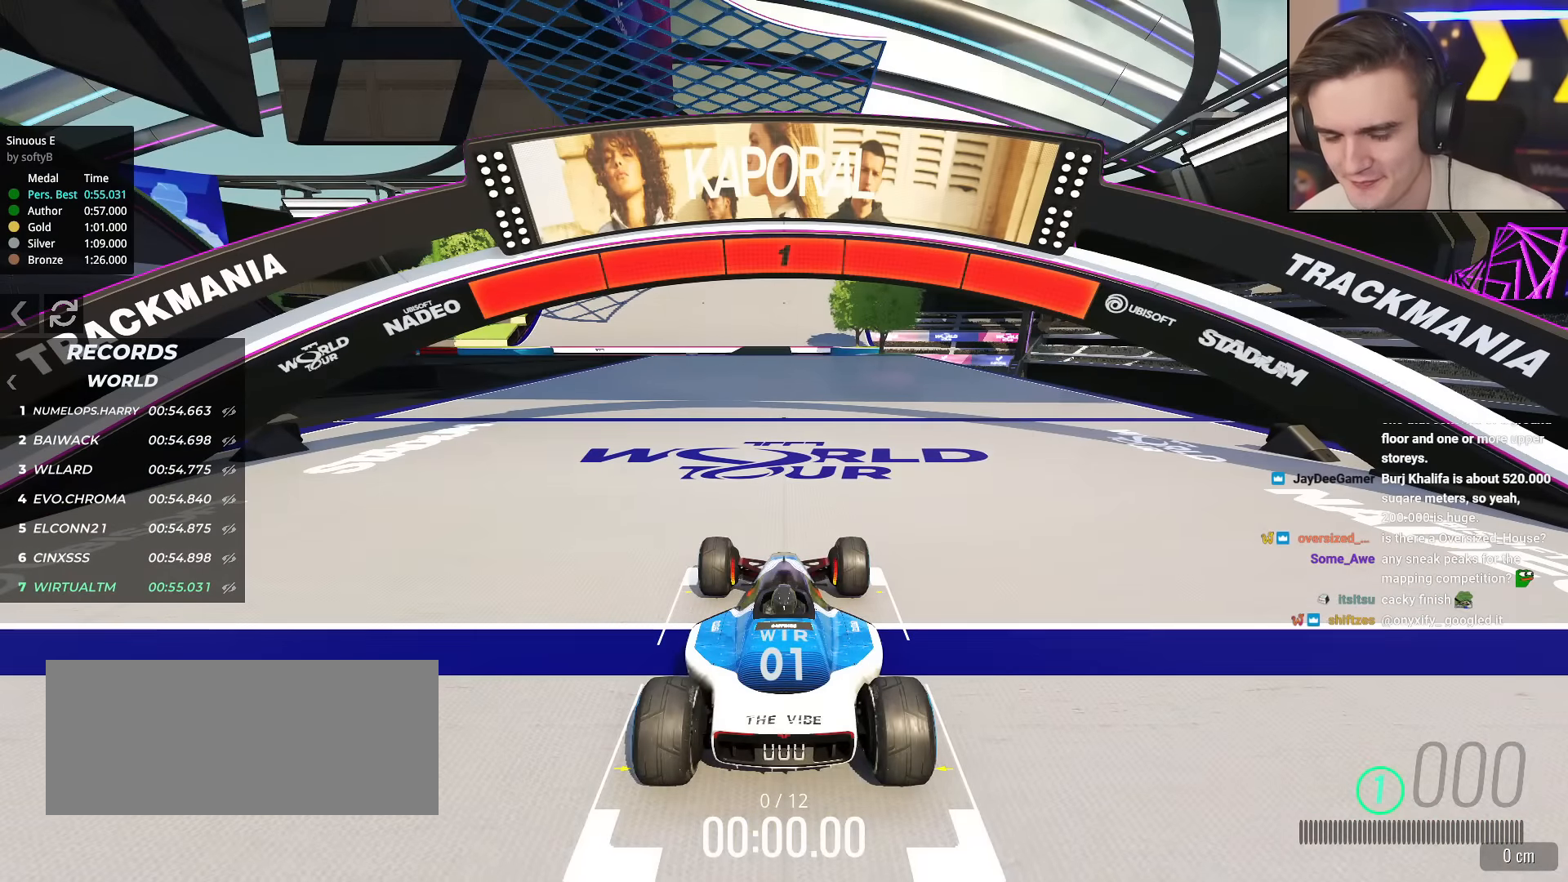
{"keys": ["up"], "events": []}
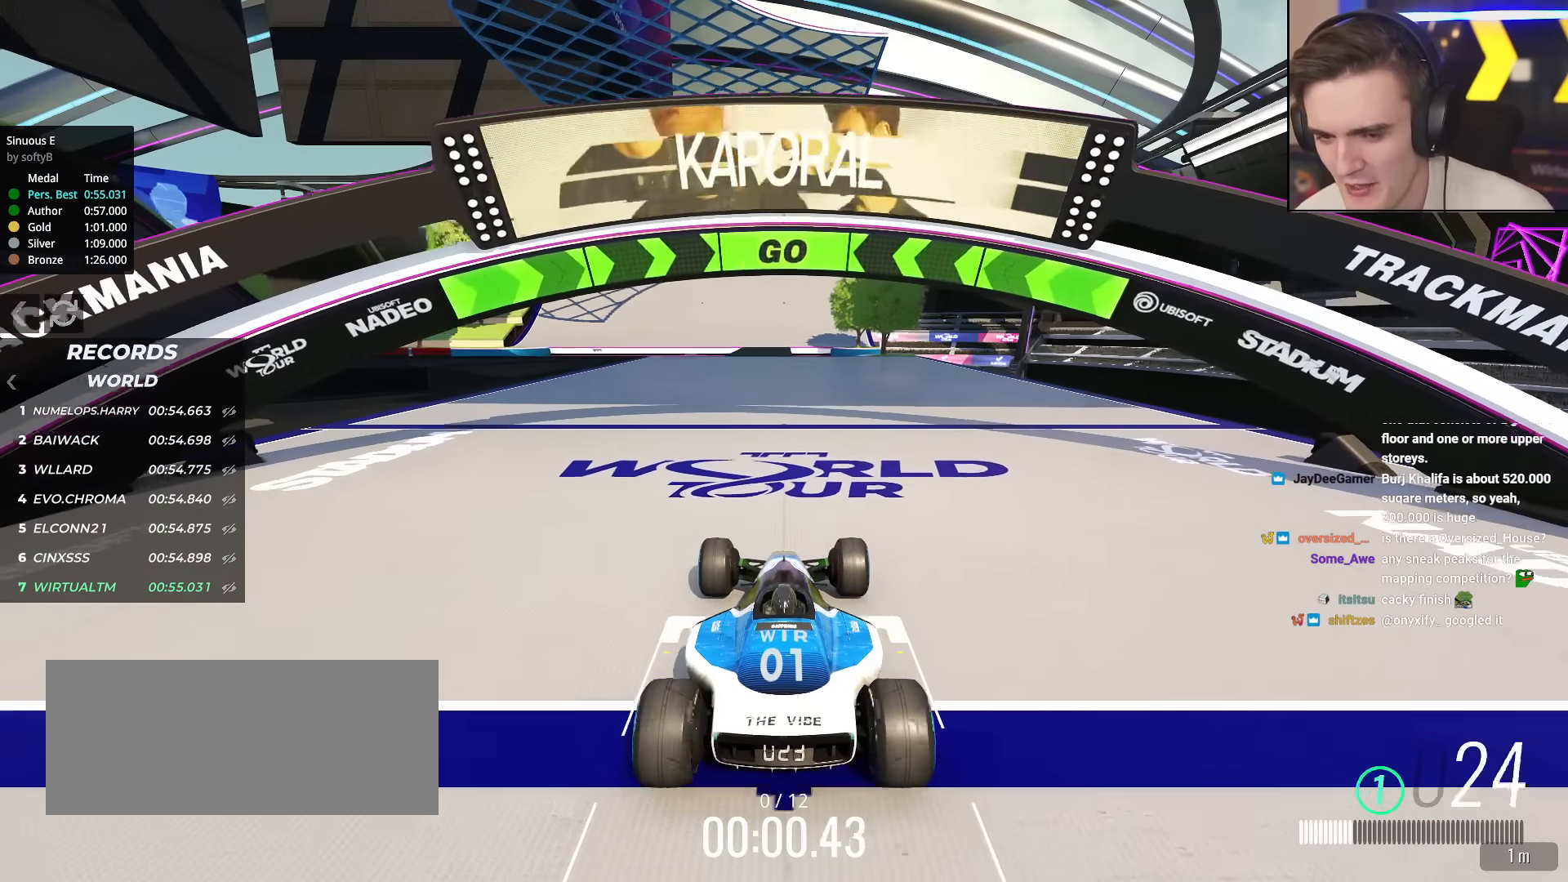
{"keys": ["up"], "events": []}
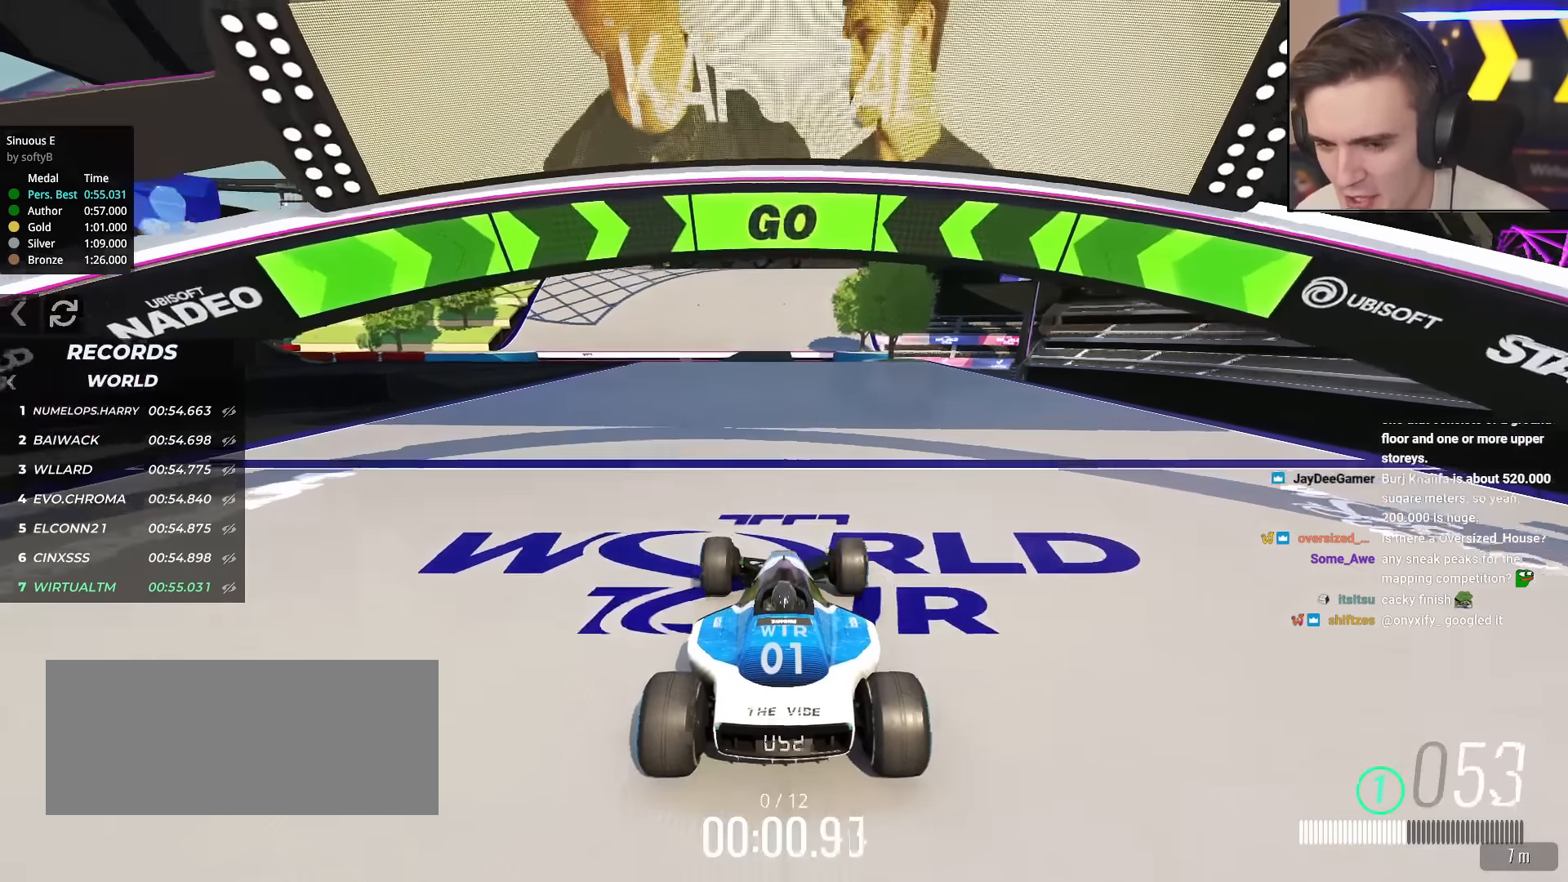
{"keys": ["up"], "events": []}
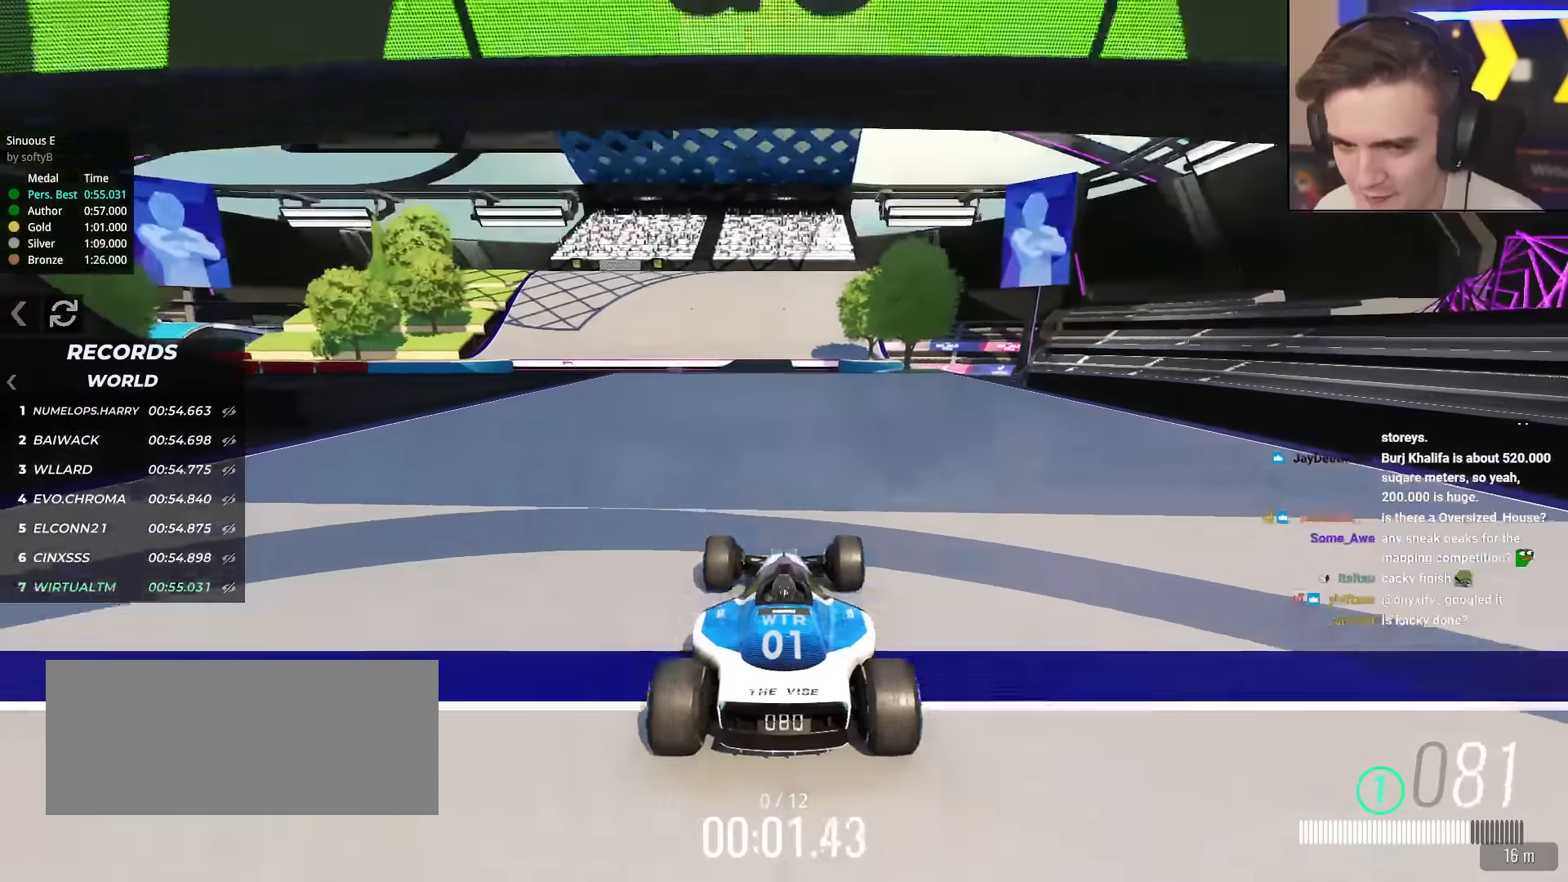
{"keys": ["up"], "events": []}
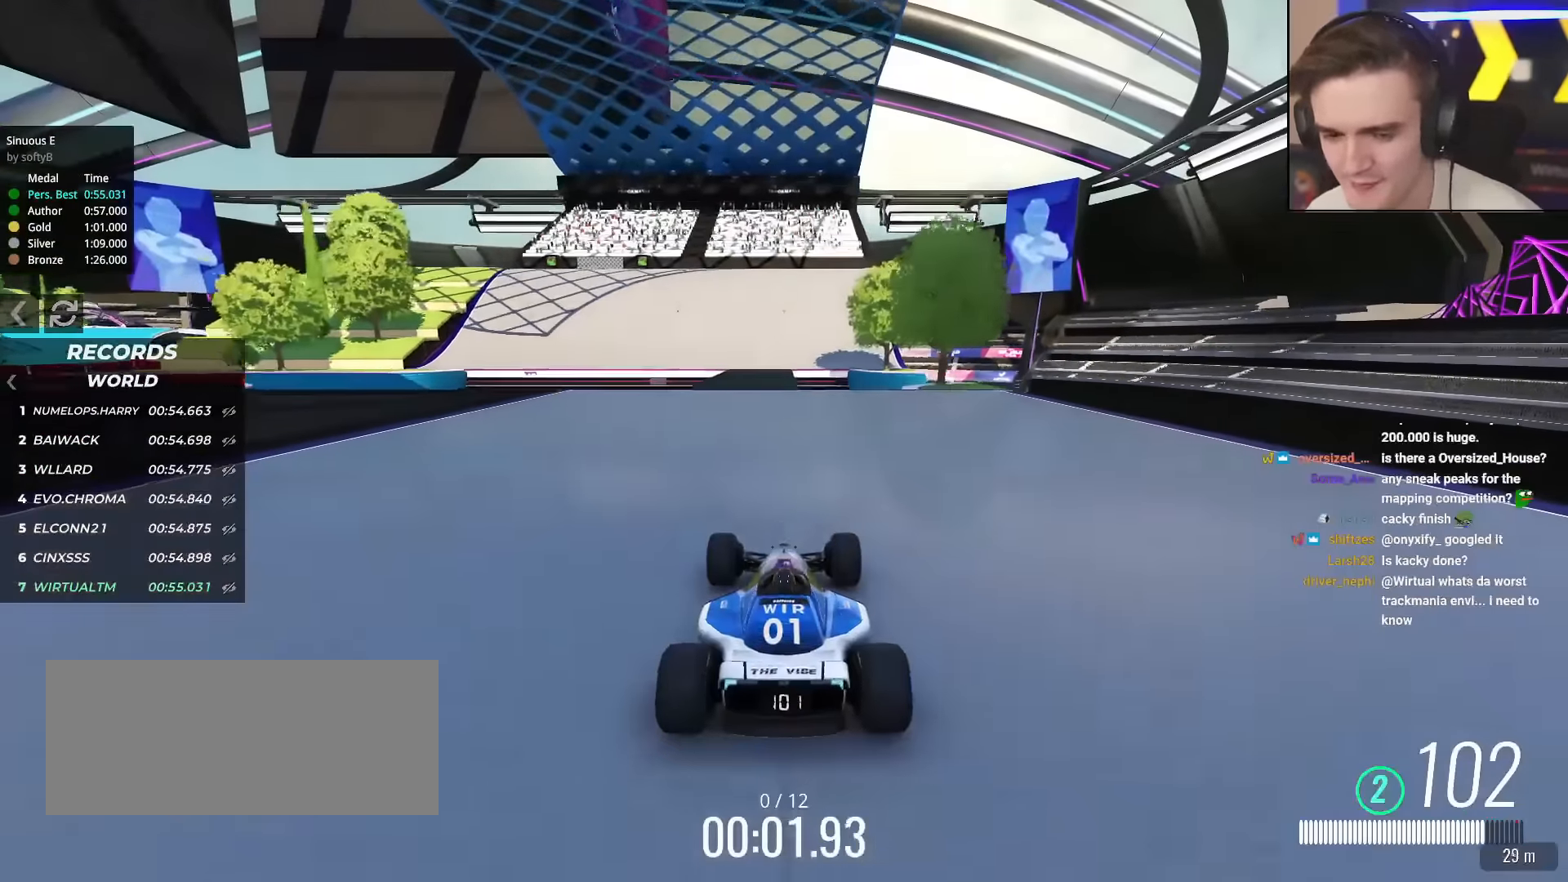
{"keys": ["up"], "events": []}